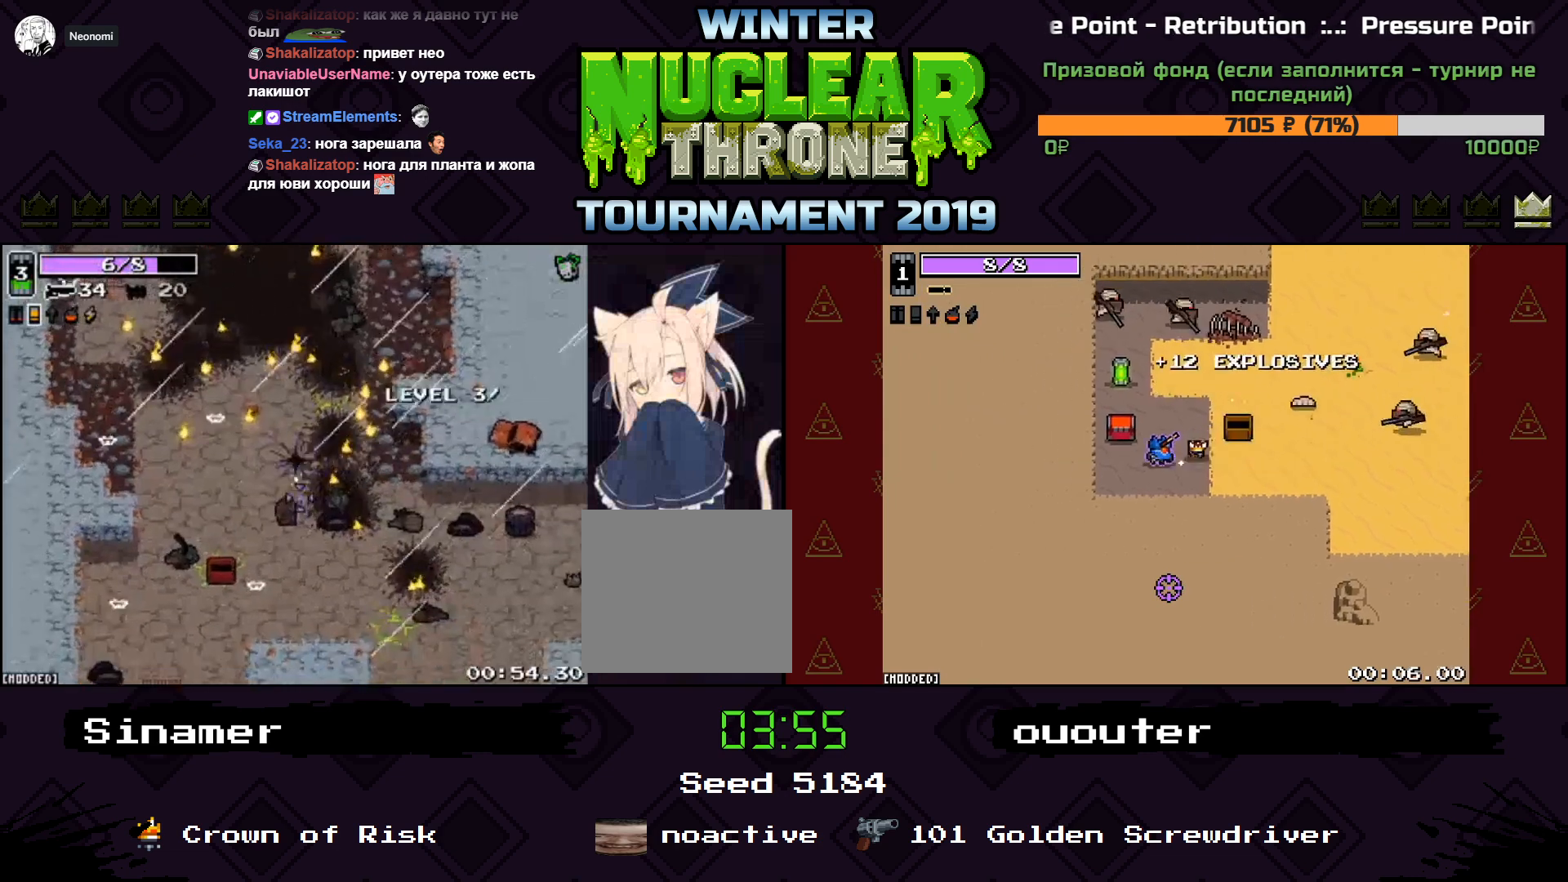
Gameplay with keyboard; each line is a JSON object with the keys held at the frame after it. "events" lists presses ("down") and releases ("up") of "1", "2", "3", "4", "5", "a", "d", "e", "f", "q", "r", "s", "space" and "w" between this image and that frame as [ms after this image, input, new state], when the widget could be followed in between. No other keys are recorded. Mouse input is not recorded.
{"keys": [], "events": []}
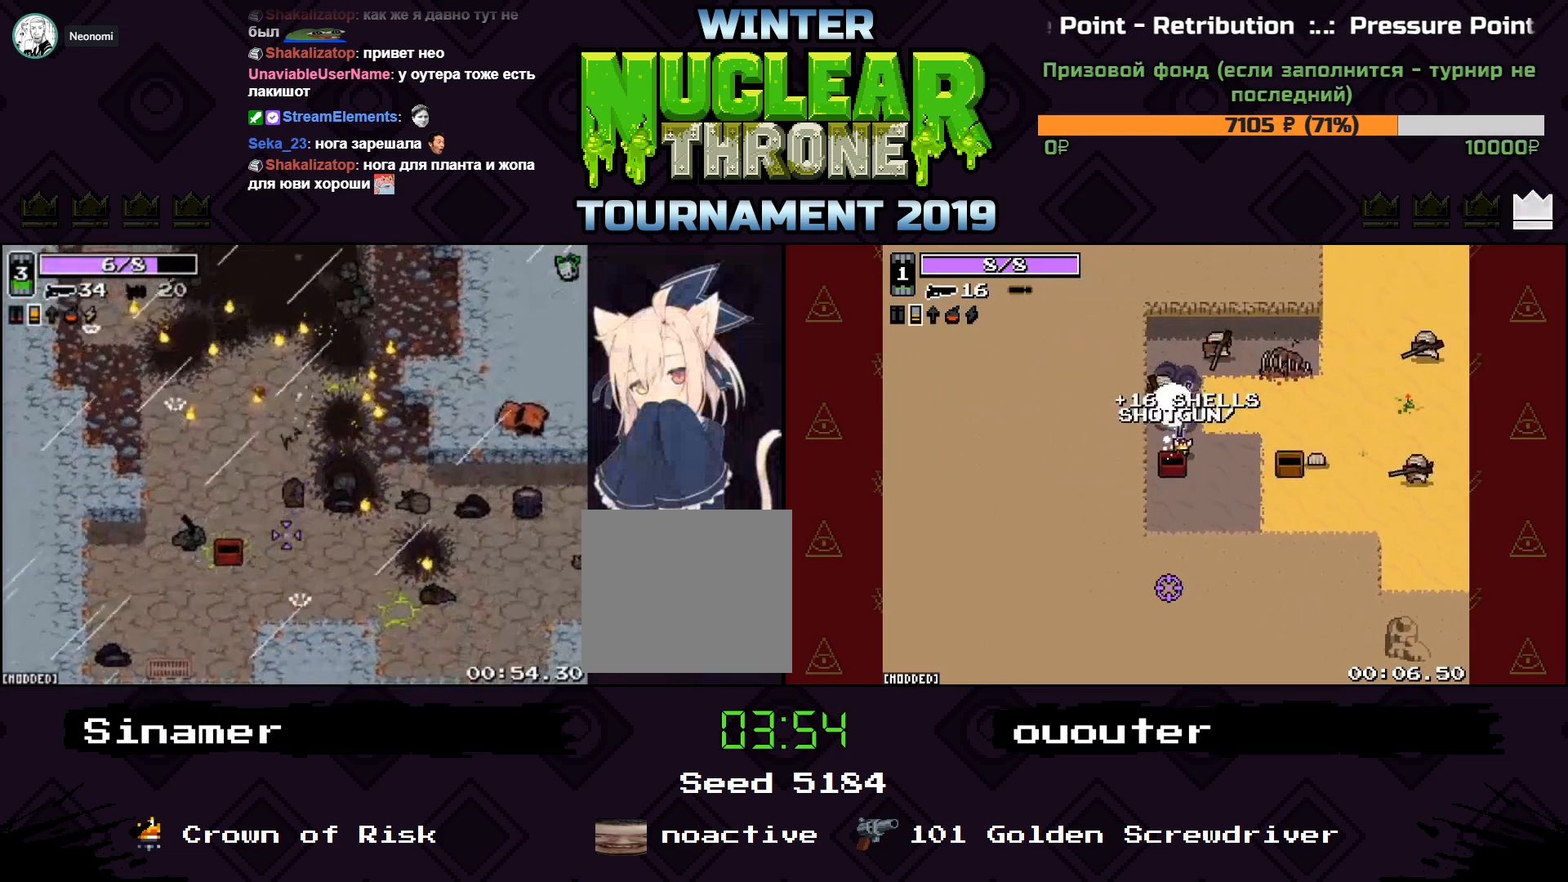
{"keys": [], "events": []}
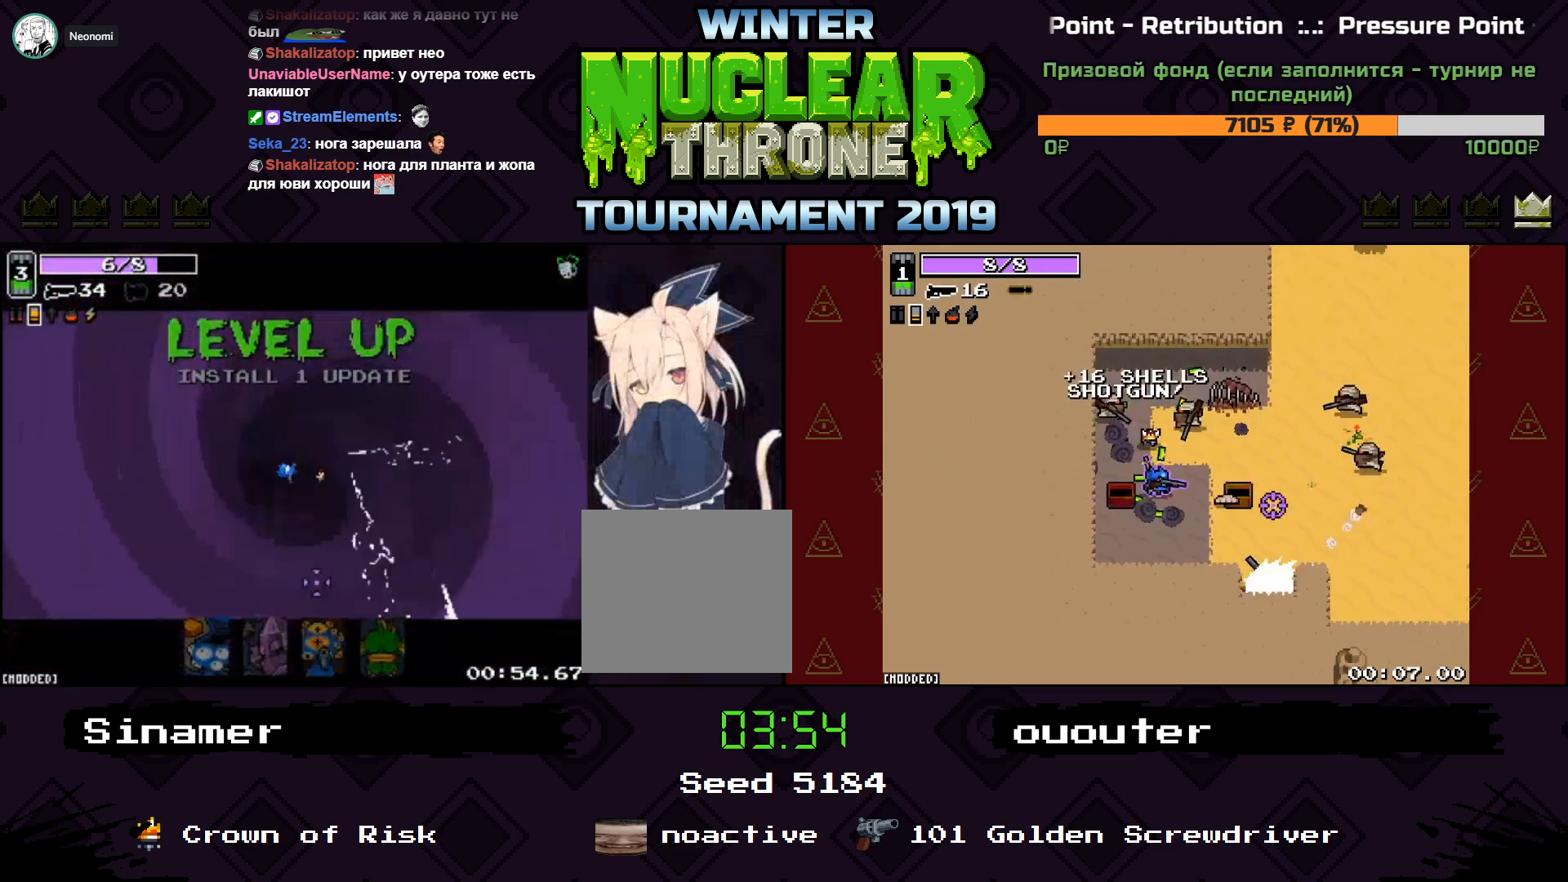
{"keys": [], "events": []}
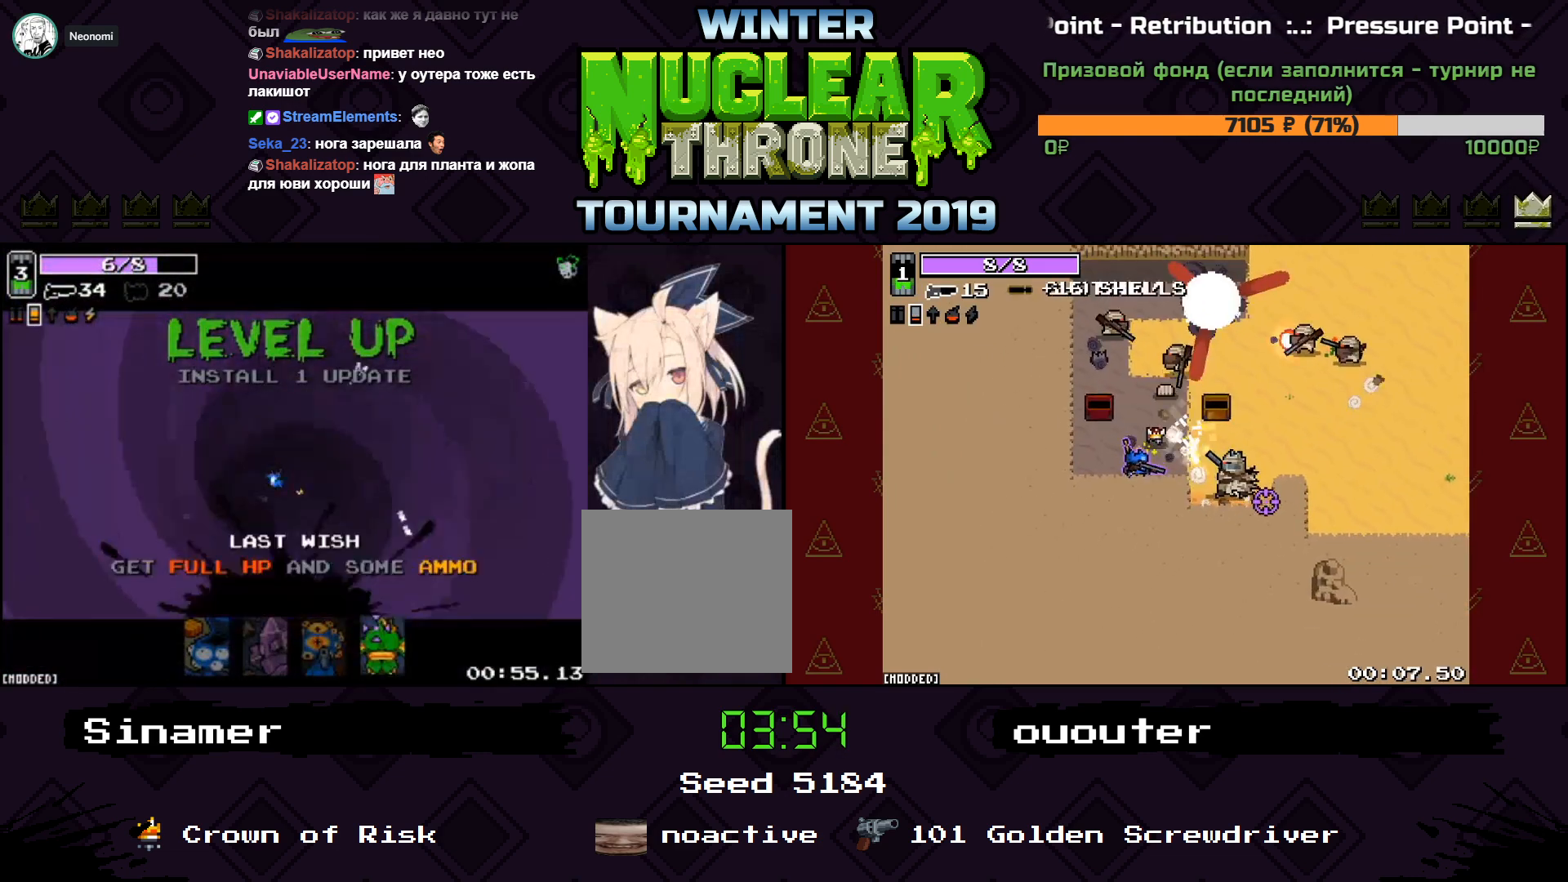
{"keys": [], "events": []}
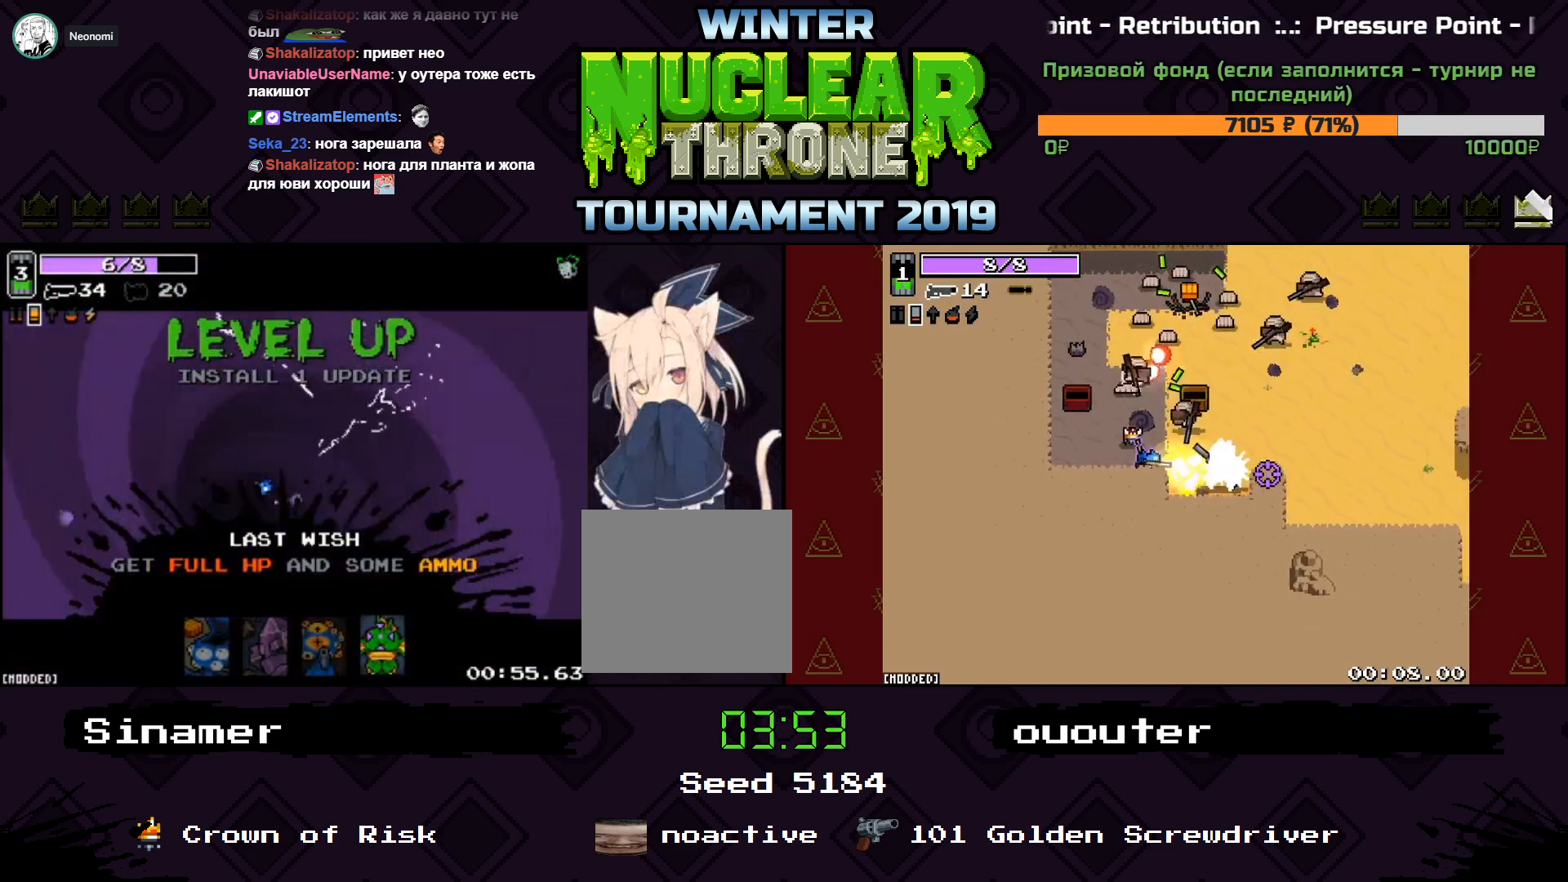
{"keys": [], "events": []}
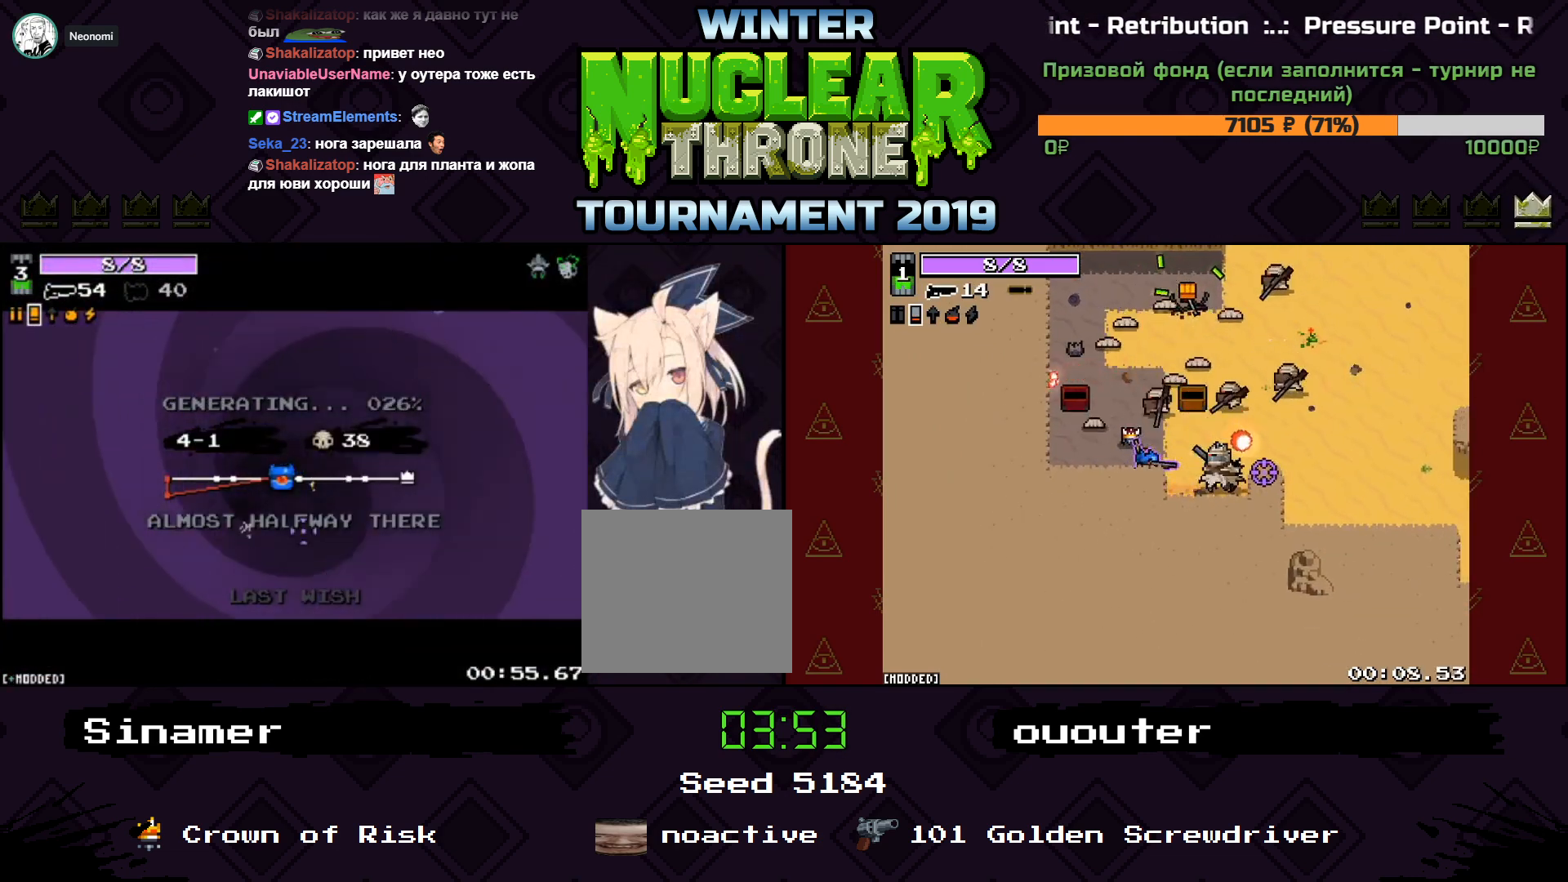
{"keys": [], "events": []}
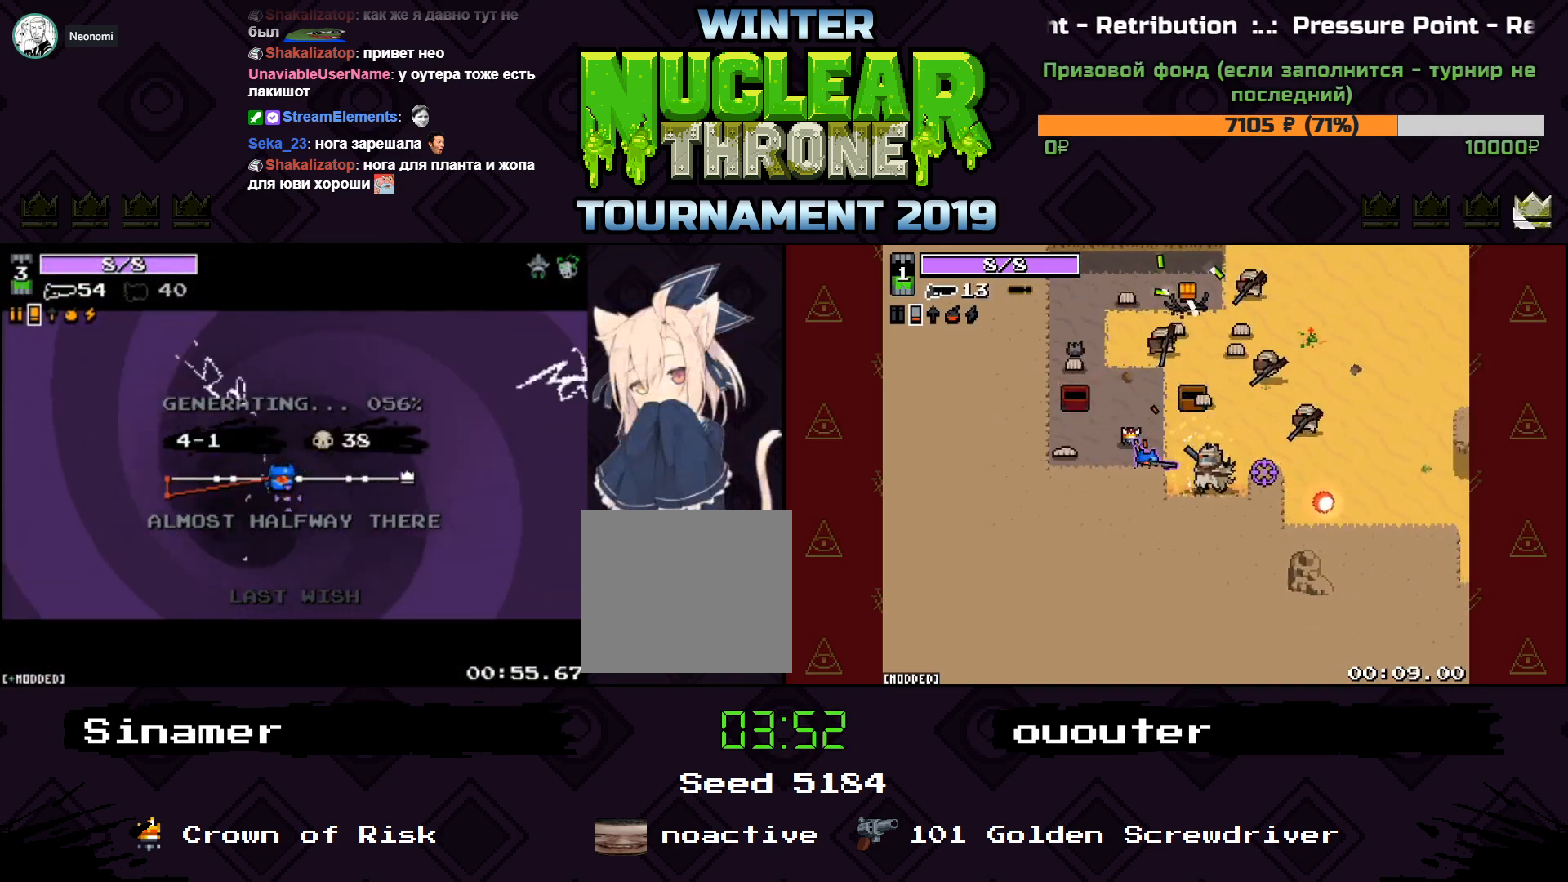
{"keys": [], "events": []}
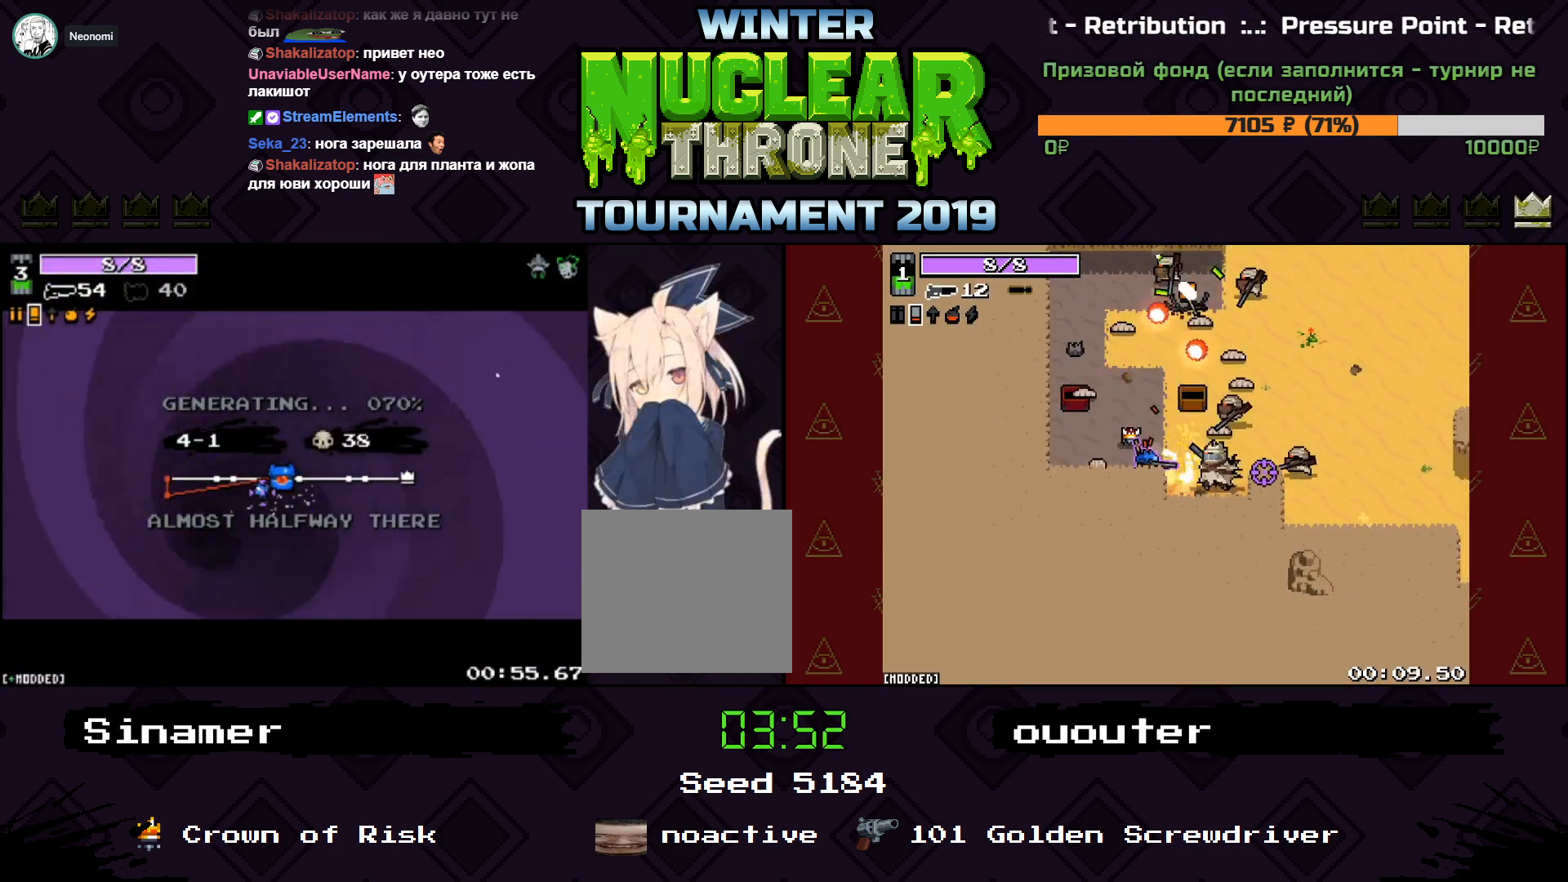
{"keys": [], "events": []}
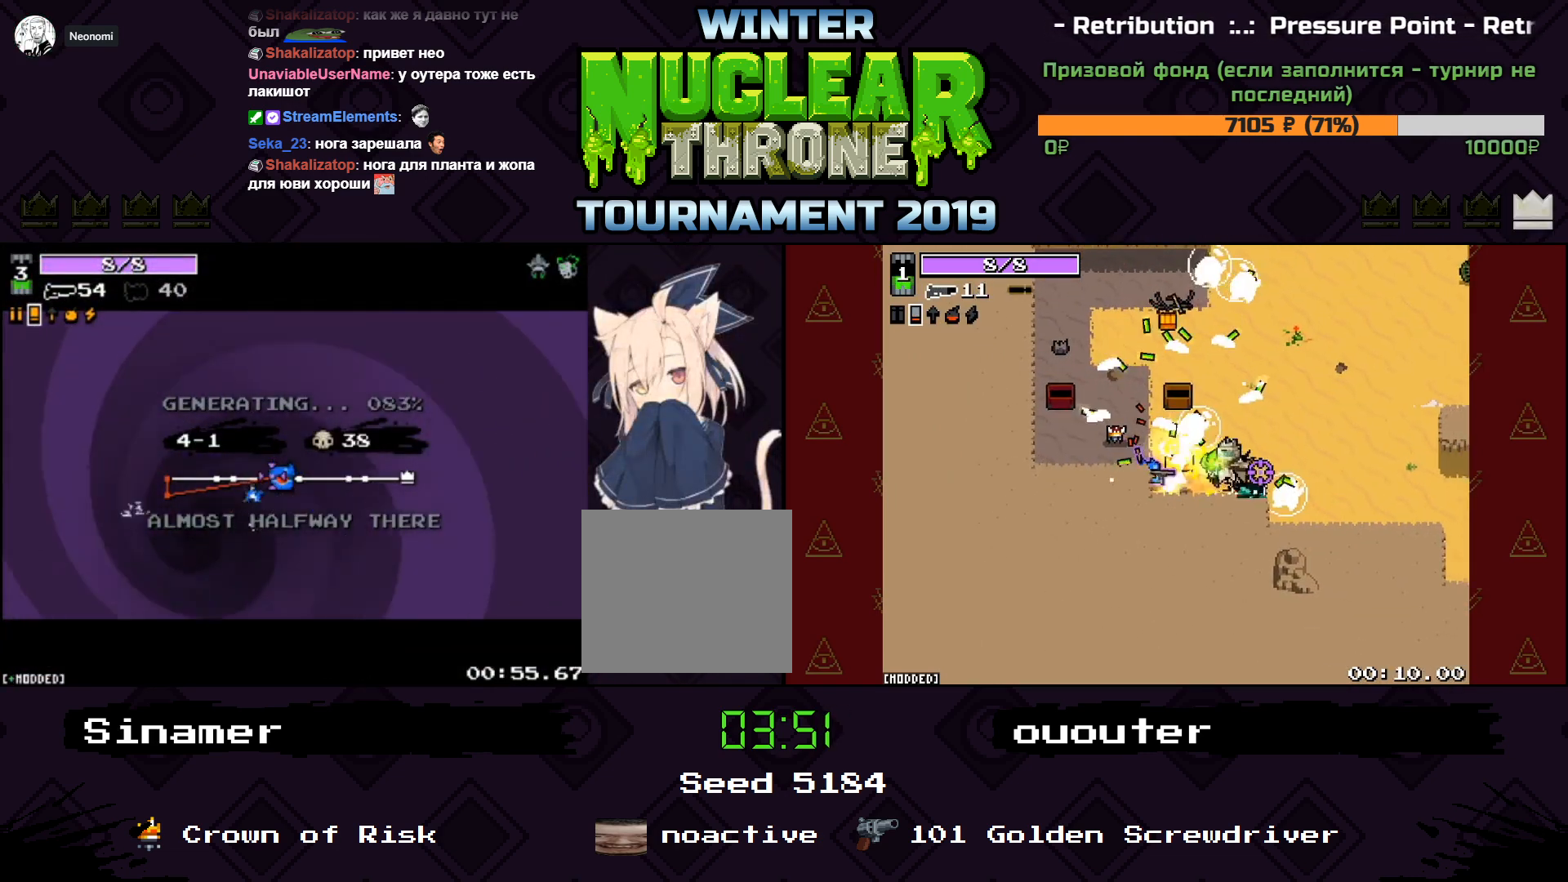
{"keys": [], "events": []}
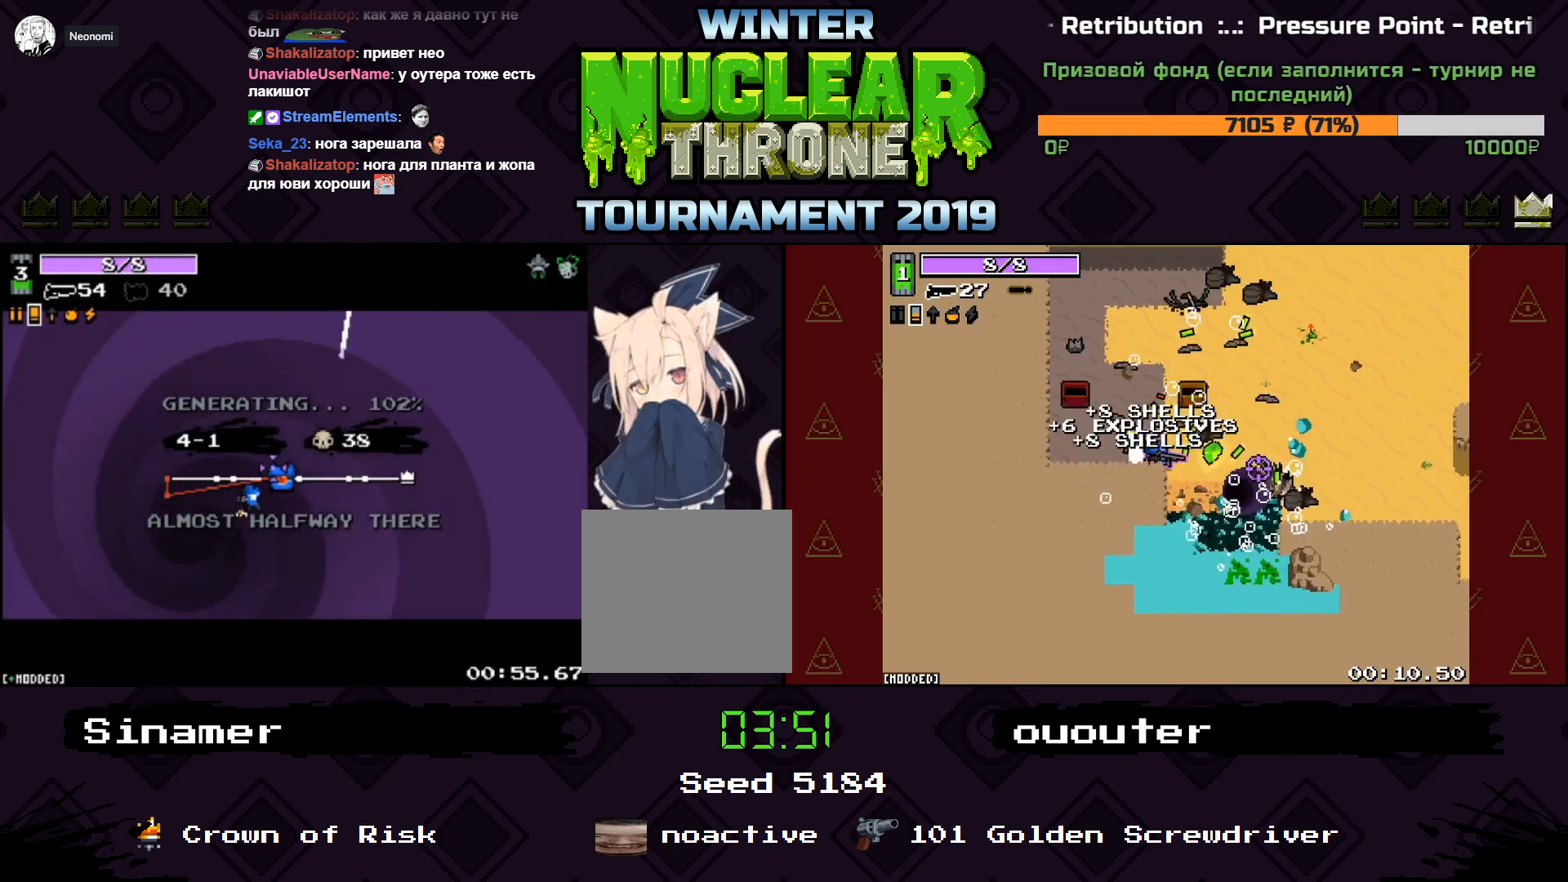
{"keys": [], "events": []}
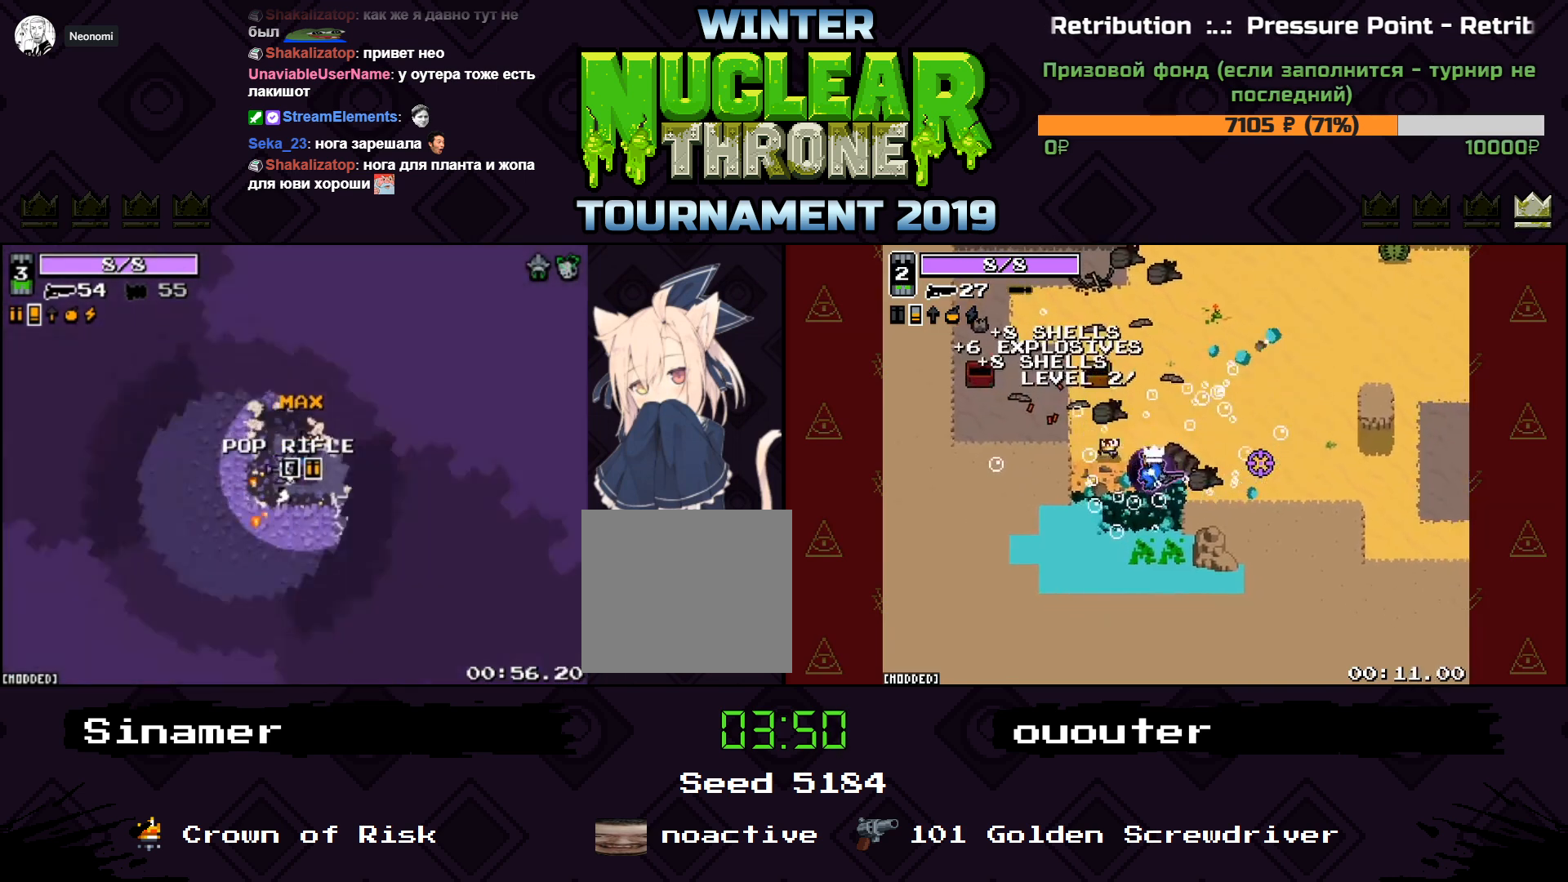
{"keys": ["d", "w"], "events": [[400, "d", "down"], [400, "w", "down"]]}
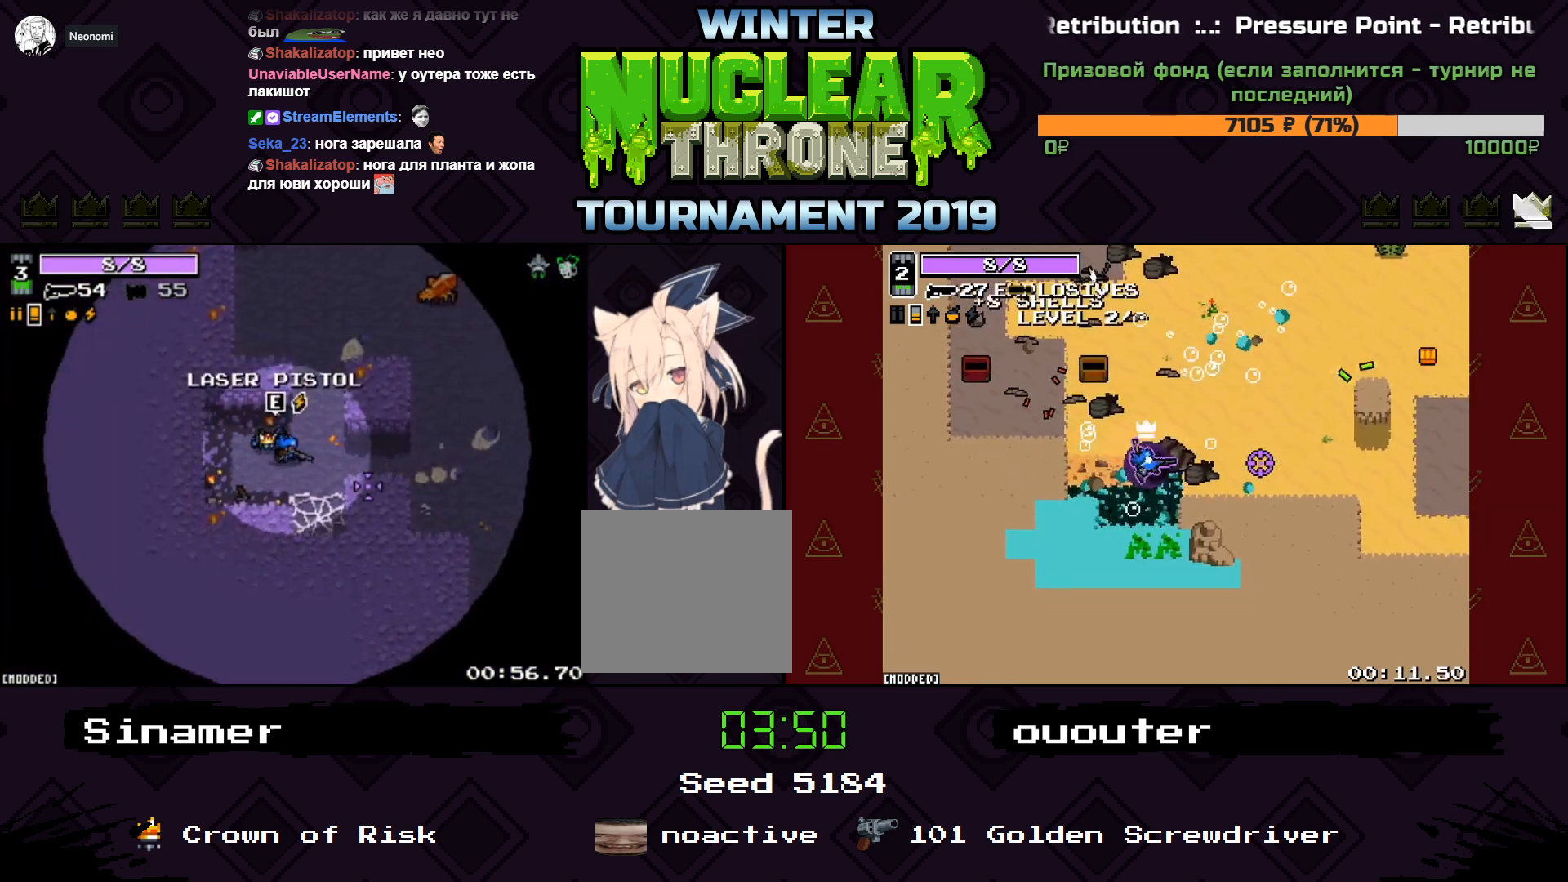
{"keys": ["w"], "events": [[100, "w", "up"], [200, "w", "down"], [233, "d", "up"]]}
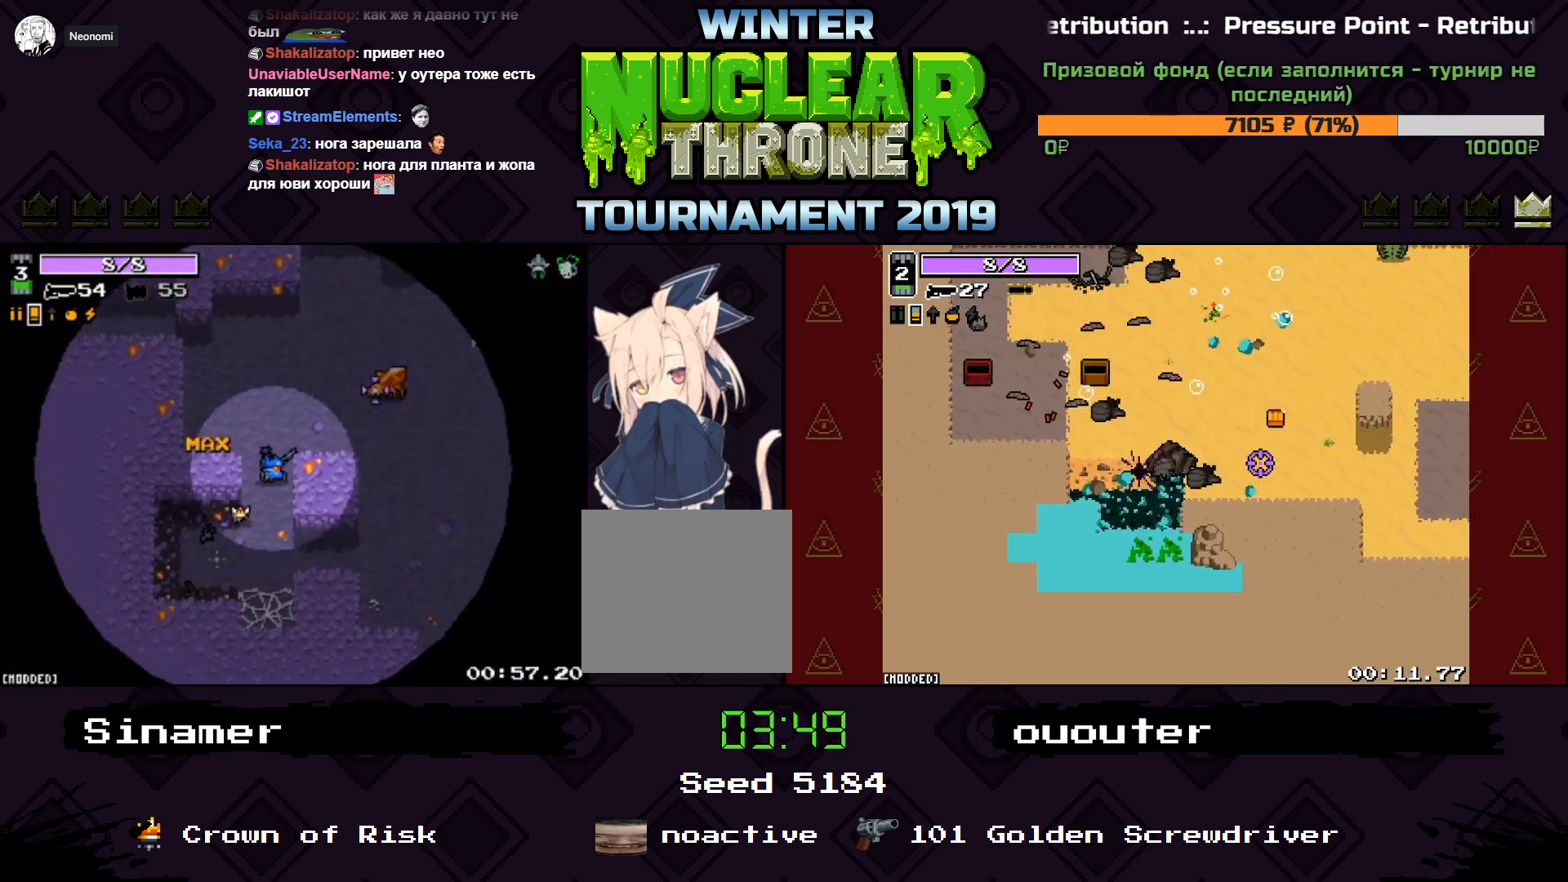
{"keys": ["s"], "events": [[167, "w", "up"], [400, "s", "down"]]}
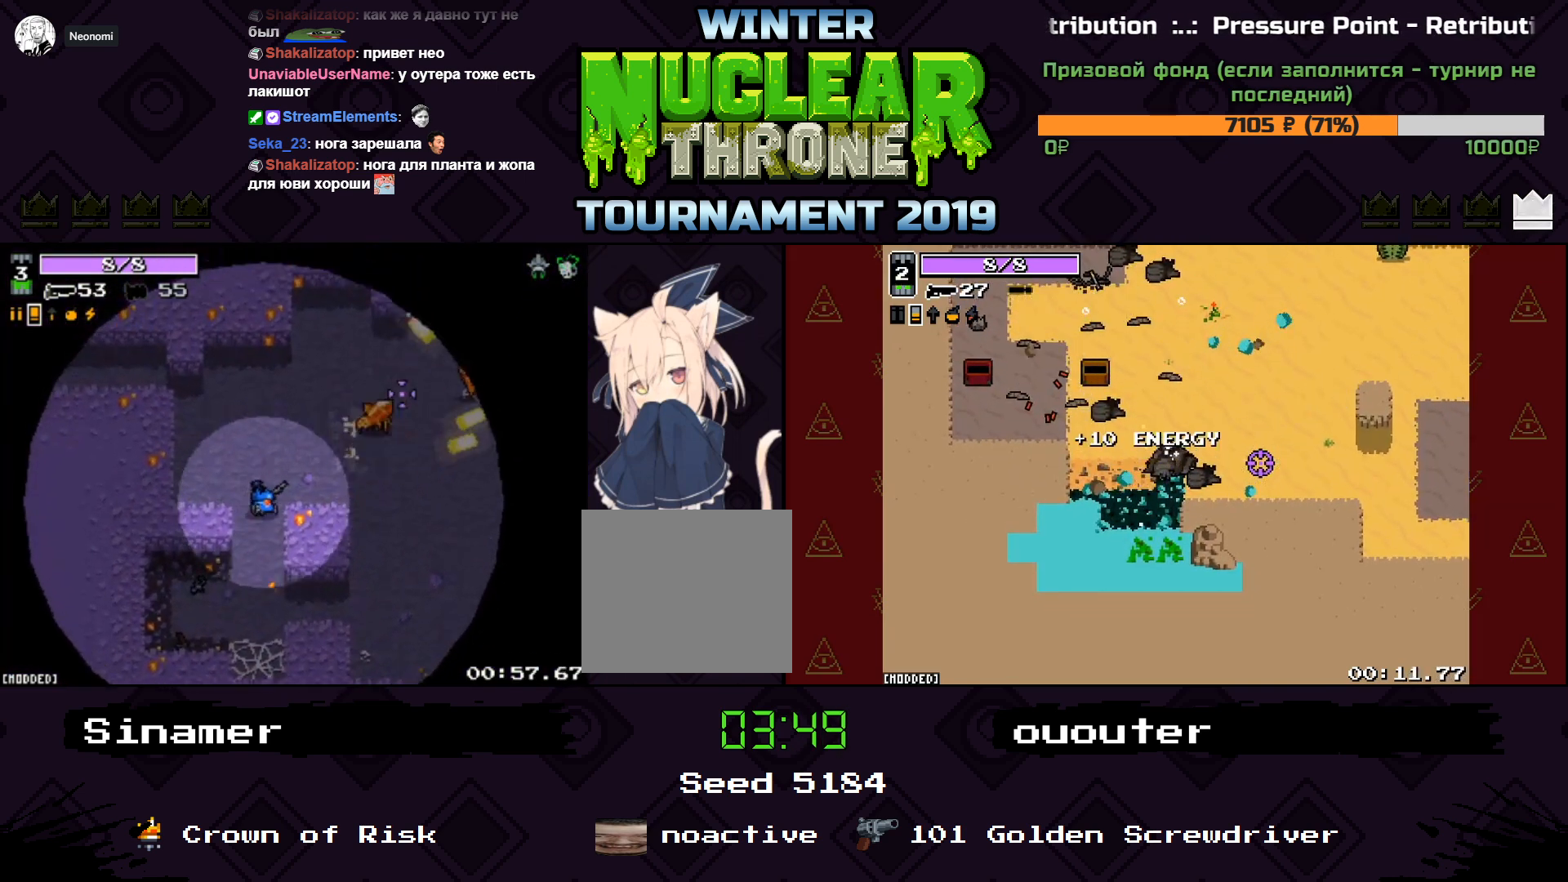
{"keys": [], "events": [[200, "a", "down"], [400, "s", "up"], [500, "a", "up"]]}
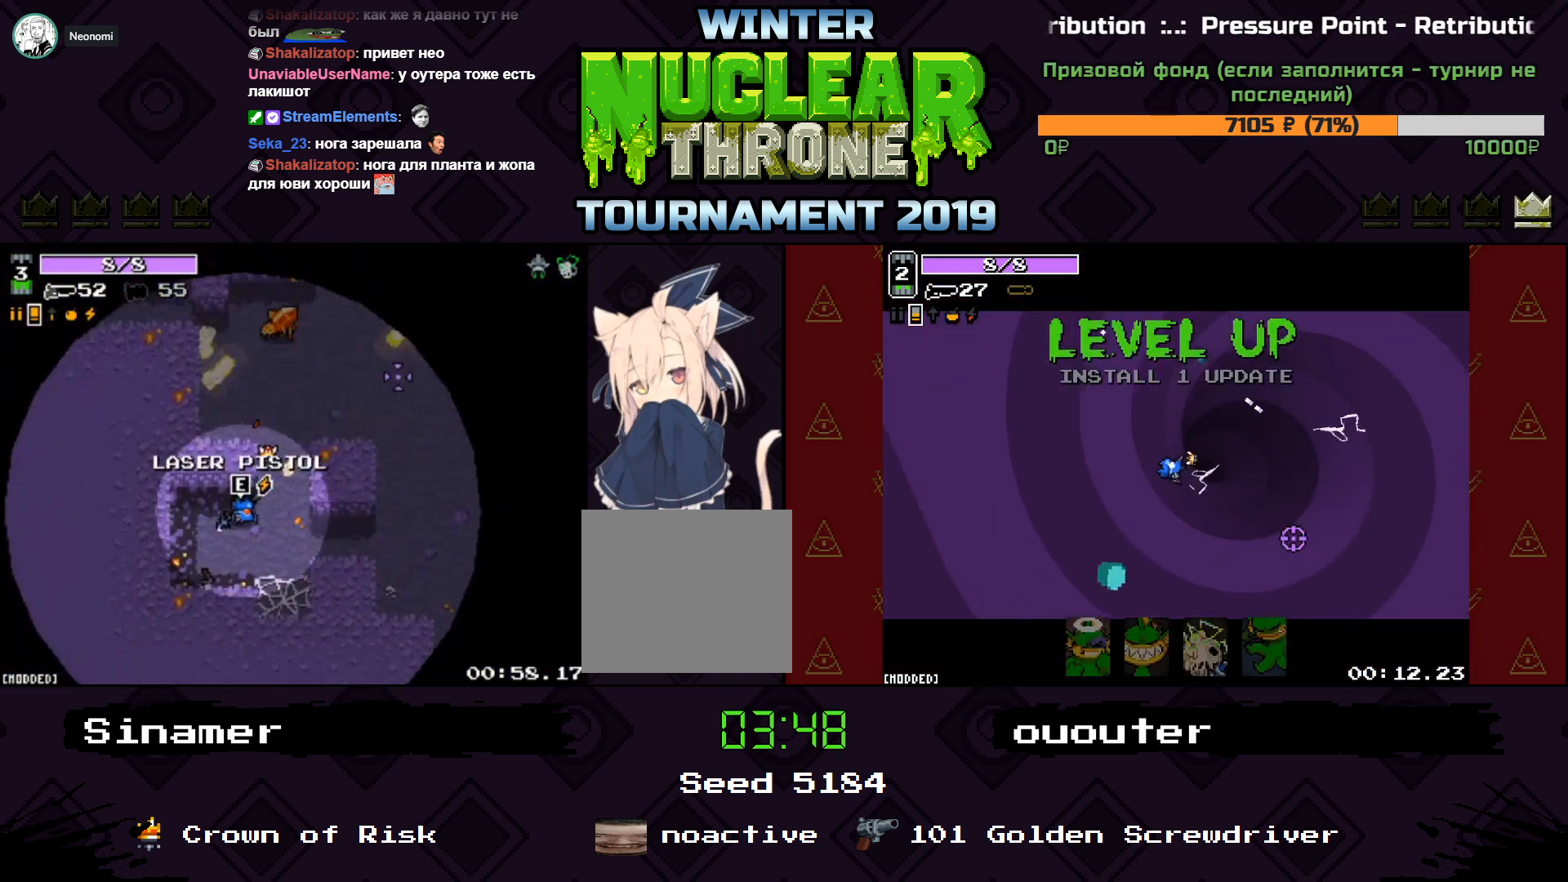
{"keys": ["d", "w"], "events": [[33, "e", "down"], [100, "e", "up"], [200, "d", "down"], [367, "w", "down"]]}
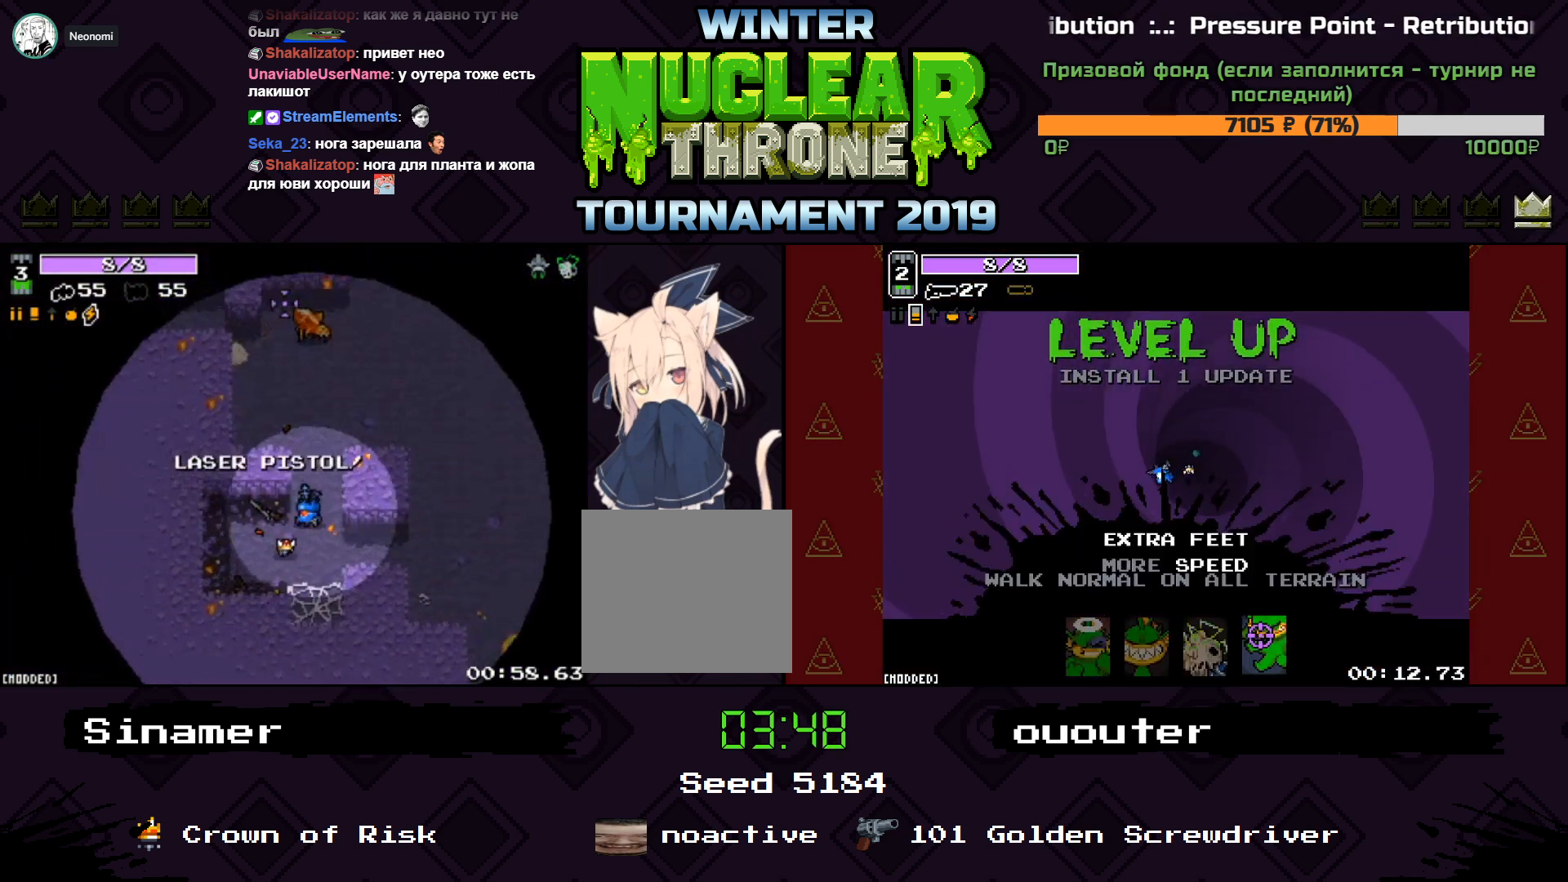
{"keys": ["w"], "events": [[167, "d", "up"], [267, "a", "down"], [500, "a", "up"]]}
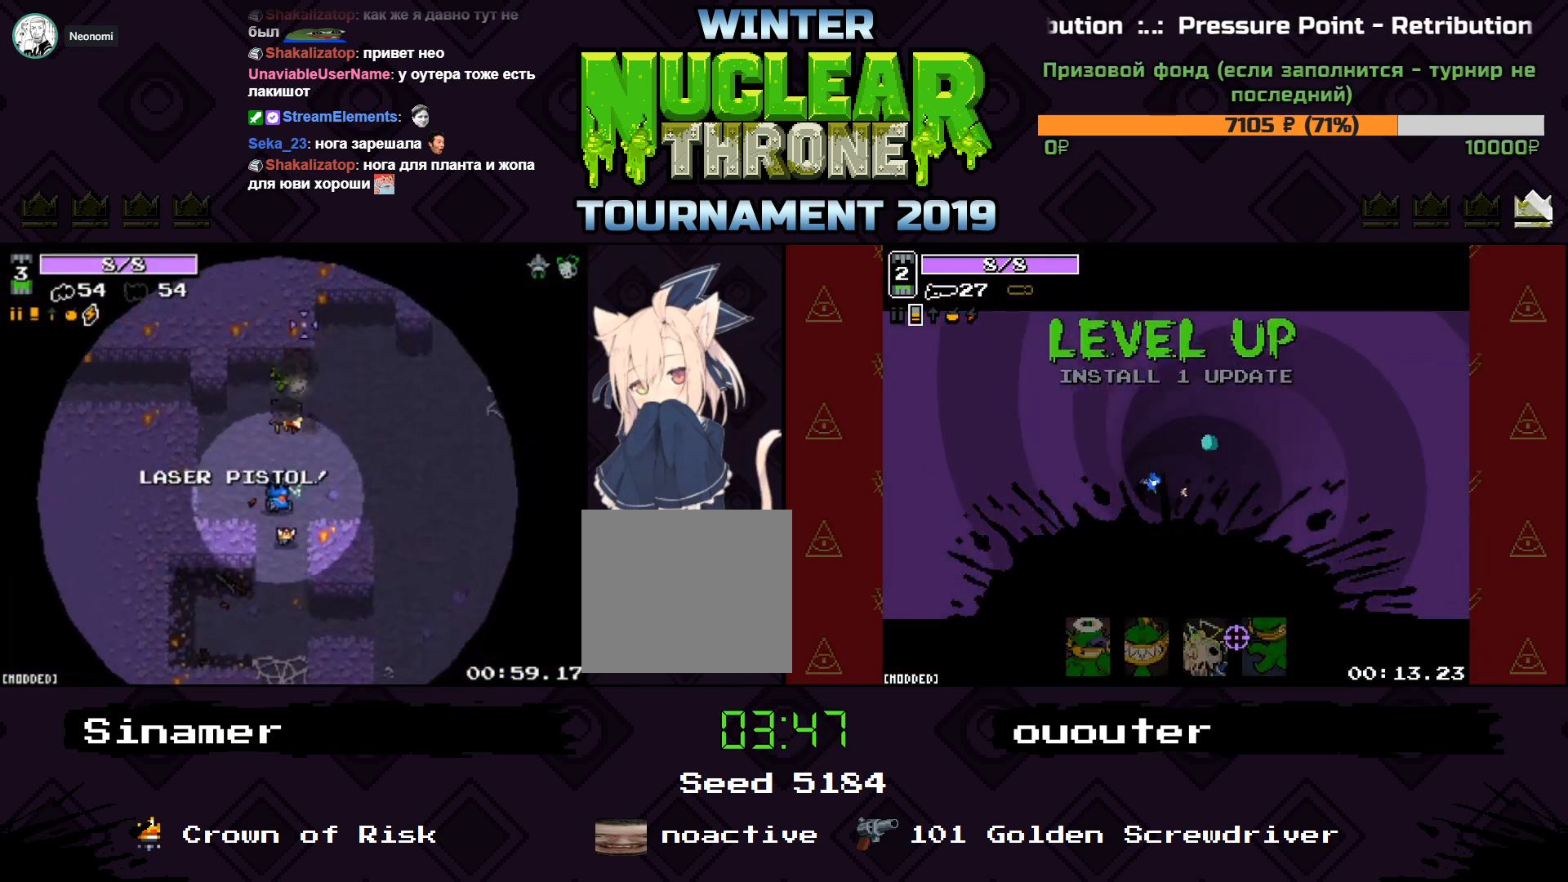
{"keys": ["d", "s"], "events": [[133, "d", "down"], [200, "w", "up"], [433, "s", "down"]]}
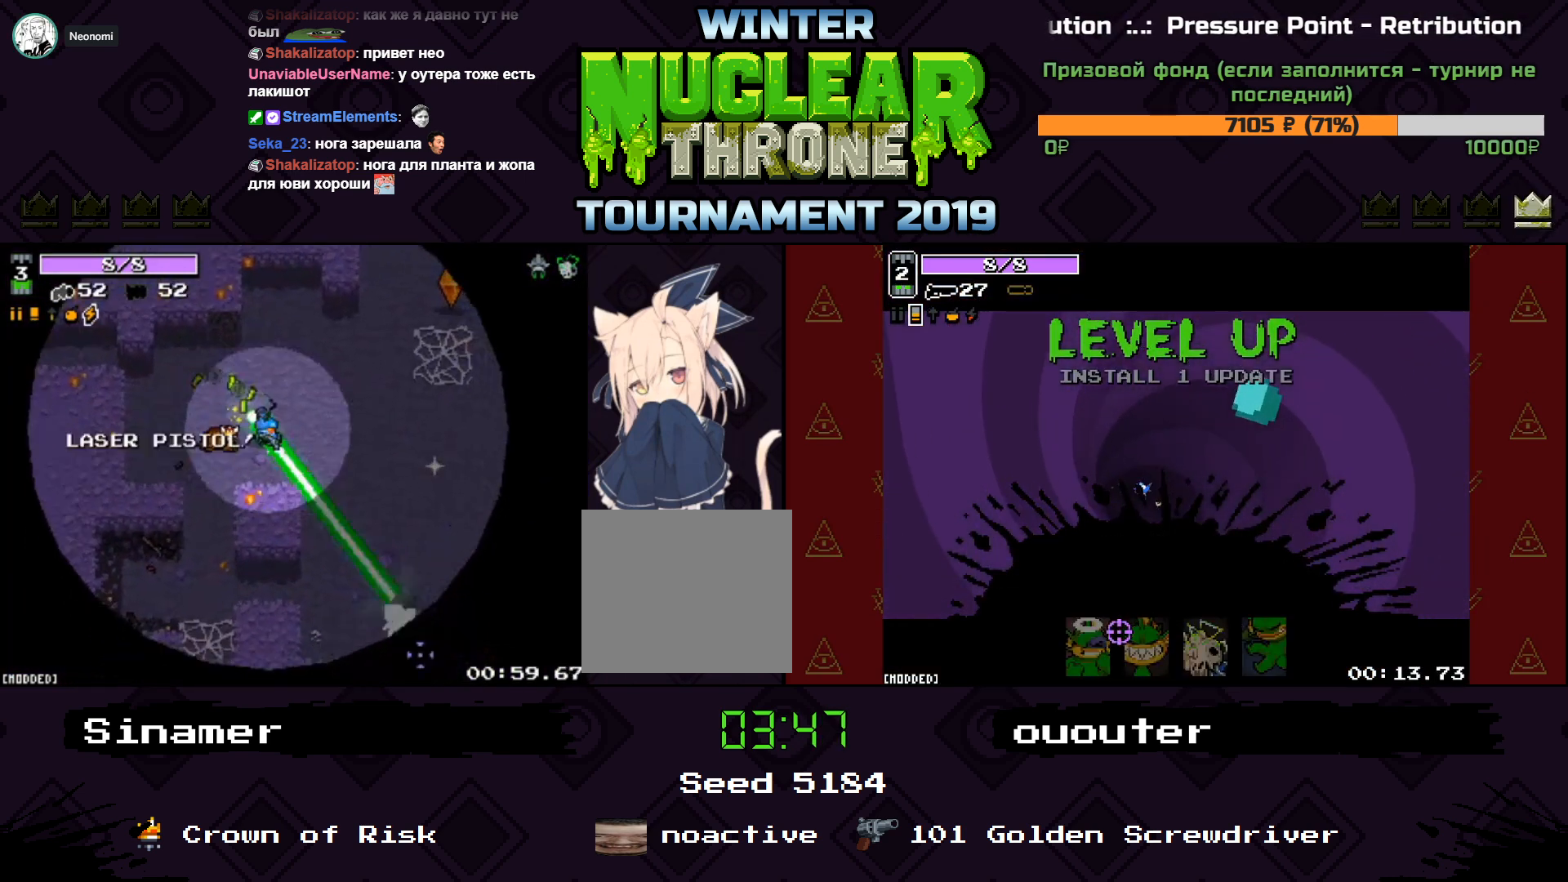
{"keys": ["d", "s"], "events": []}
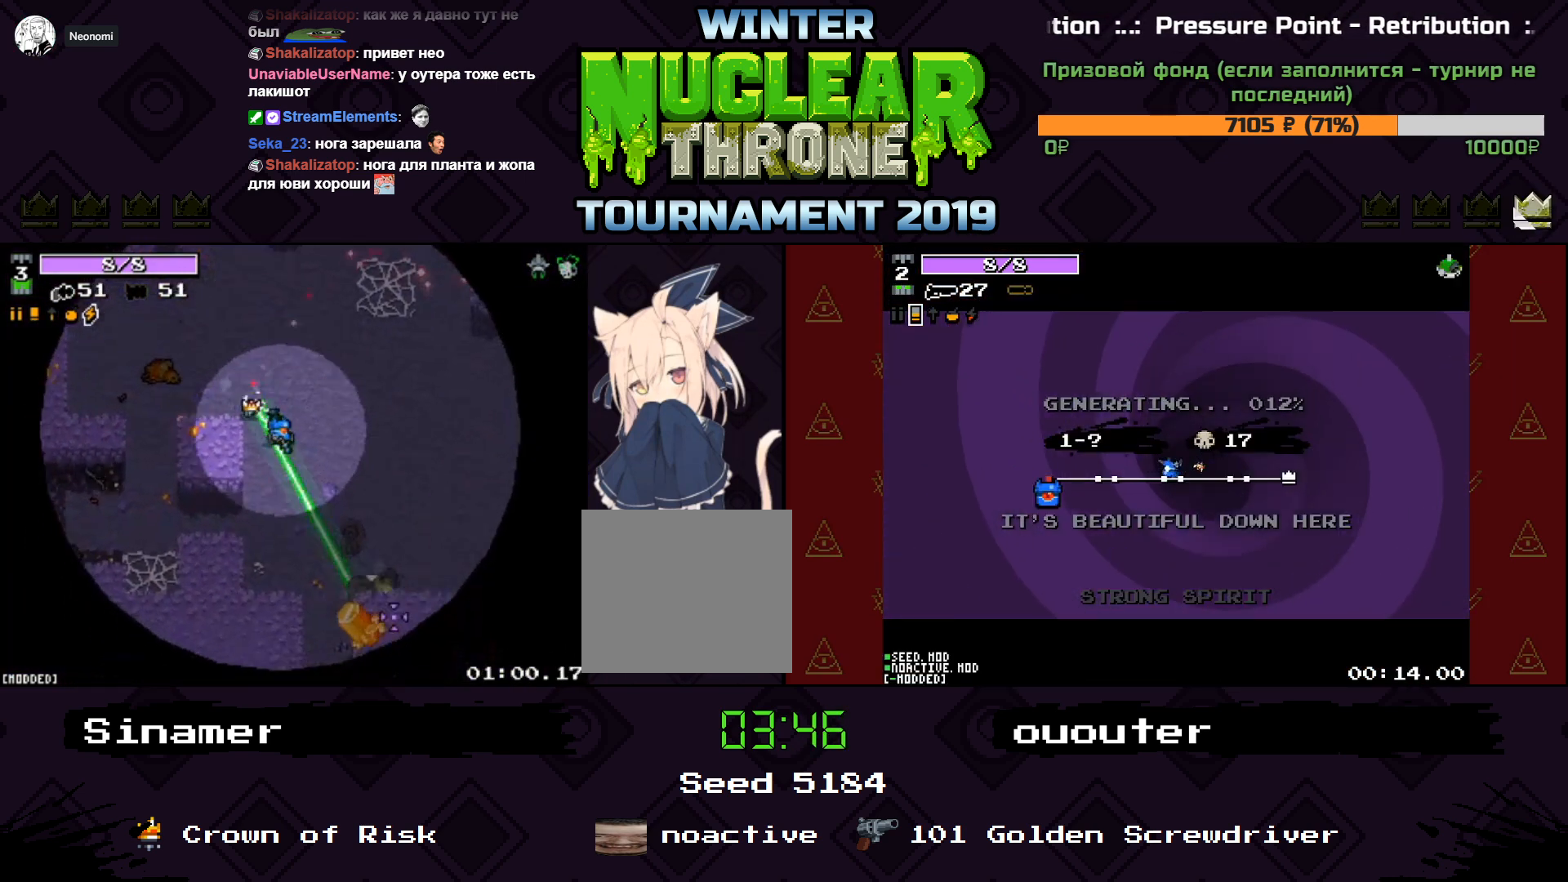
{"keys": ["d", "w"], "events": [[33, "s", "up"], [333, "space", "down"], [333, "w", "down"], [500, "space", "up"]]}
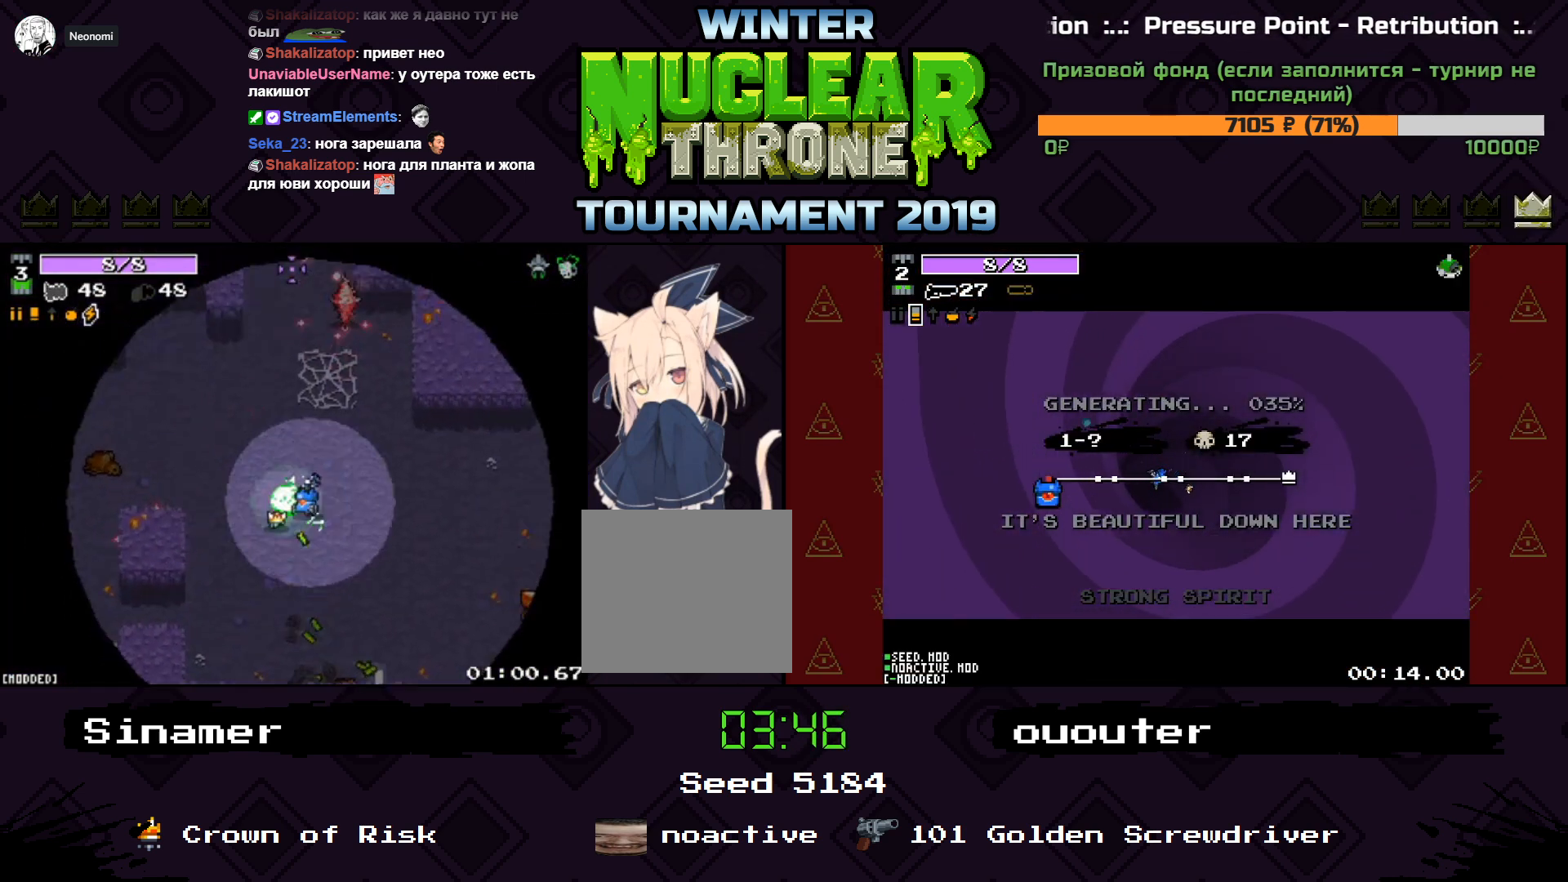
{"keys": ["d", "w"], "events": []}
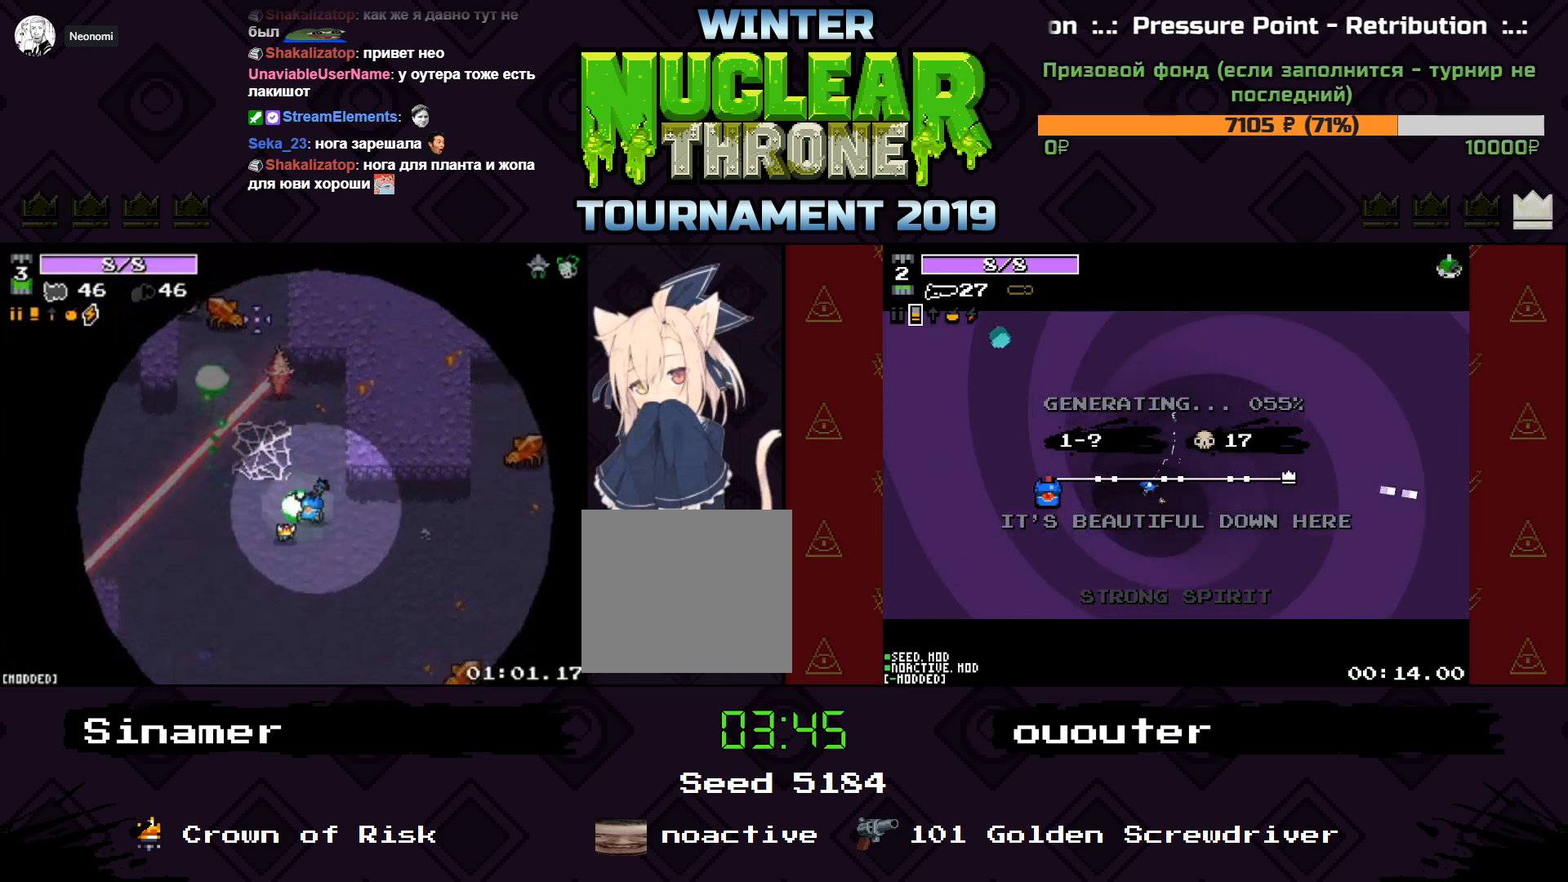
{"keys": ["a", "s"], "events": [[67, "w", "up"], [167, "a", "down"], [167, "s", "down"], [200, "d", "up"]]}
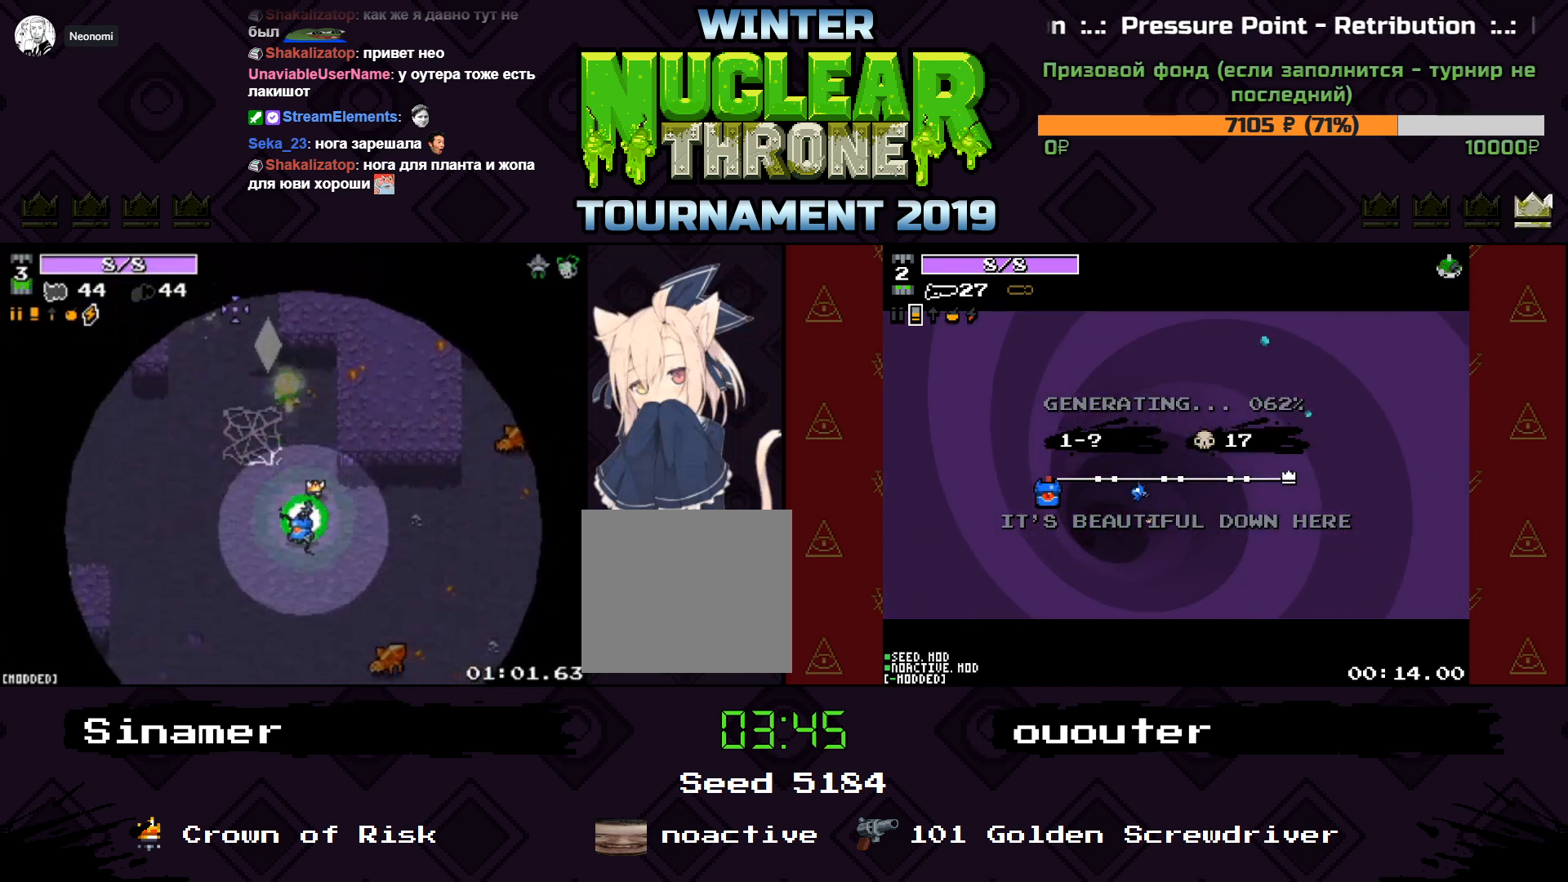
{"keys": ["a", "s"], "events": []}
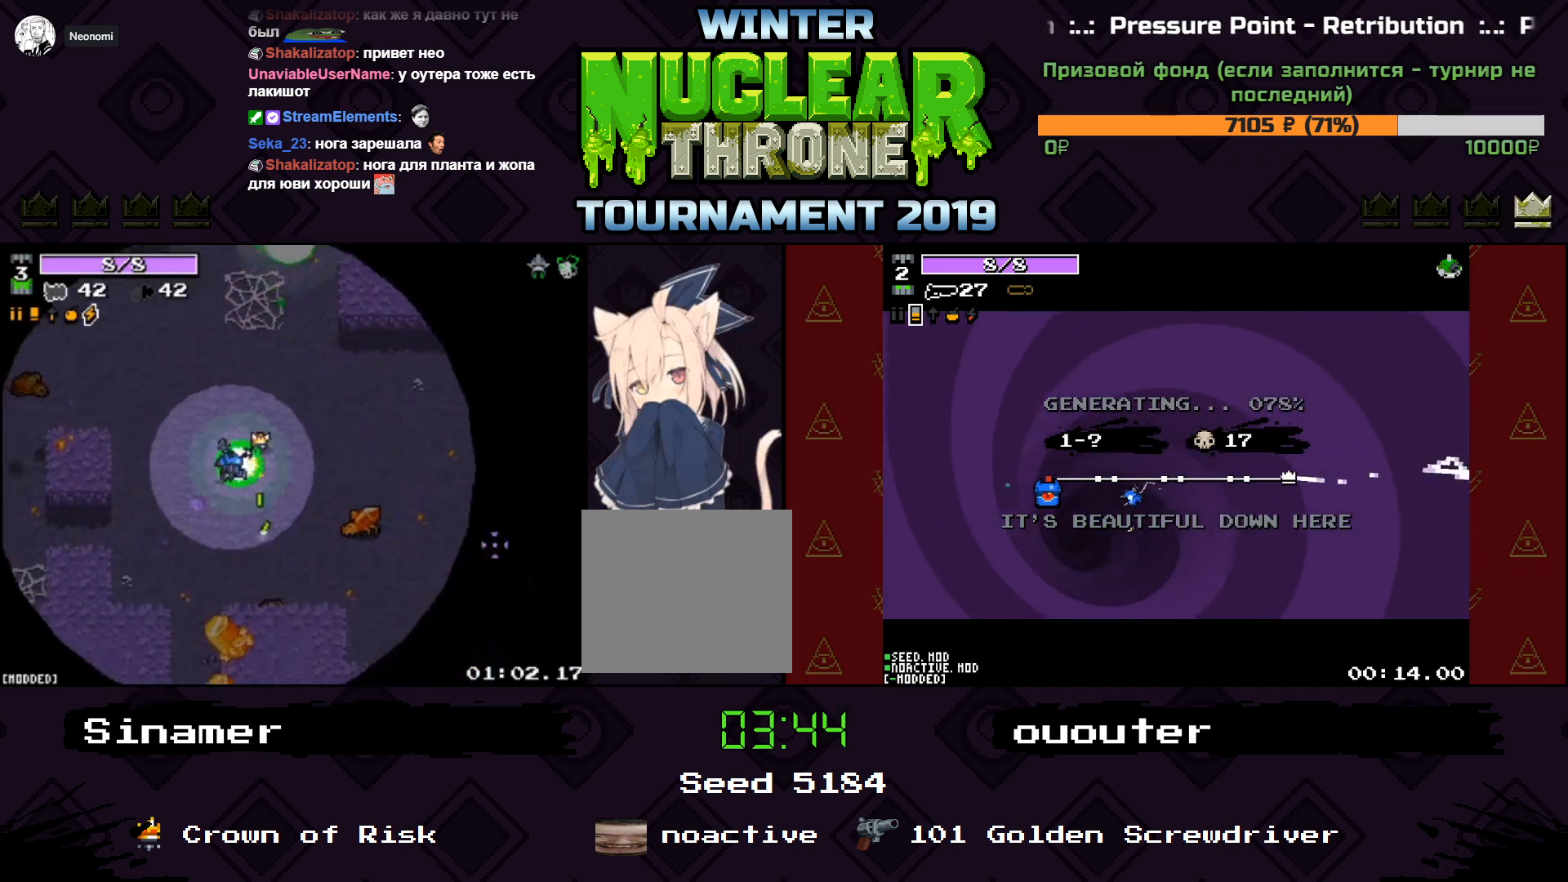
{"keys": ["d", "s"], "events": [[167, "a", "up"], [200, "d", "down"]]}
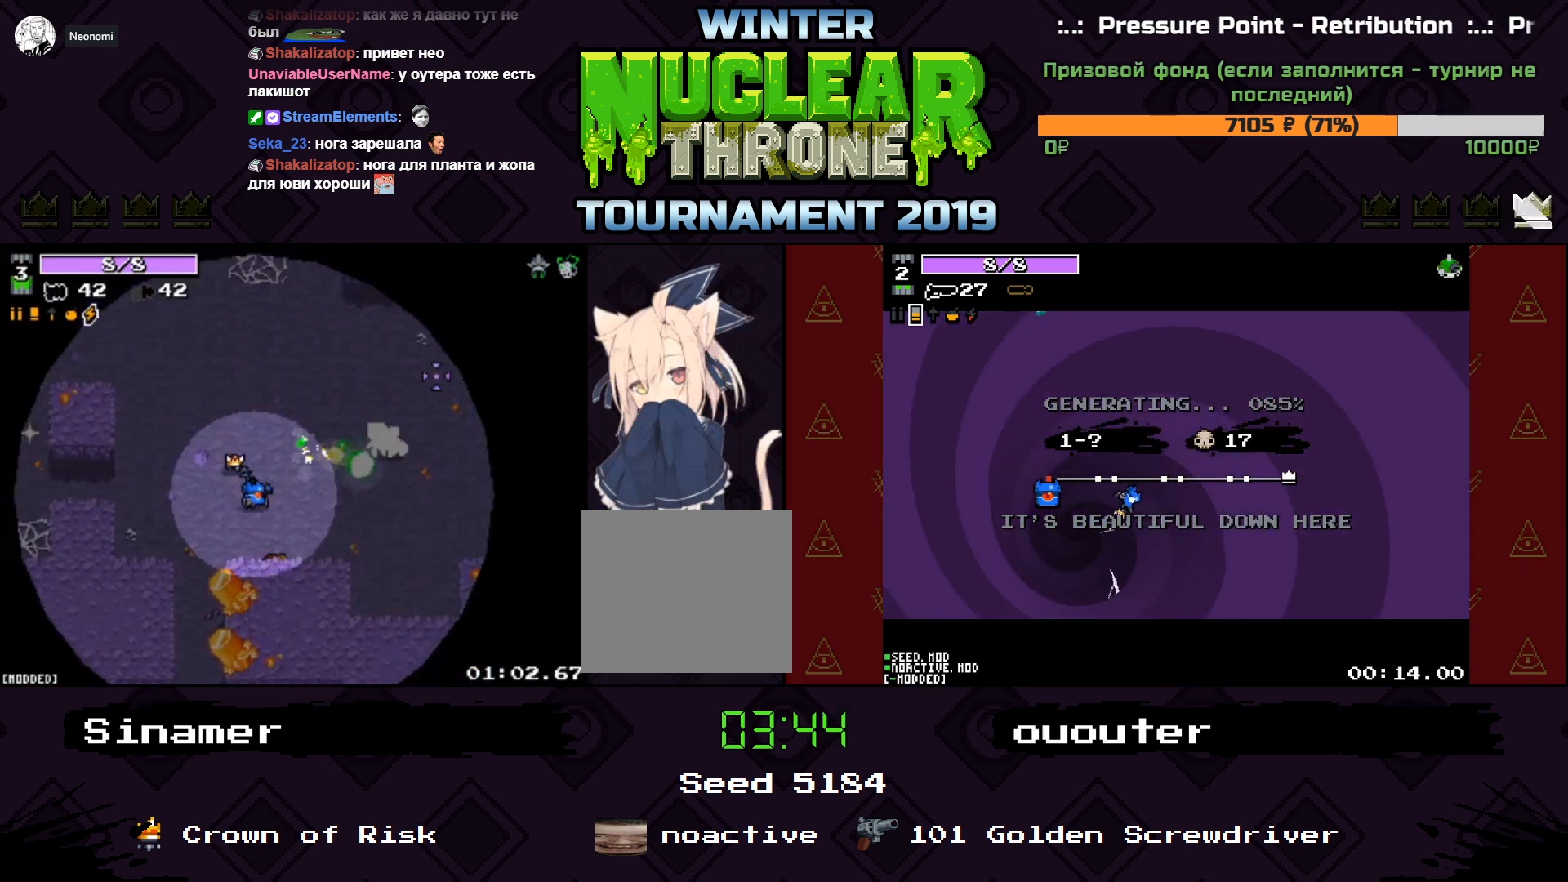
{"keys": ["a", "s"], "events": [[400, "a", "down"], [500, "d", "up"]]}
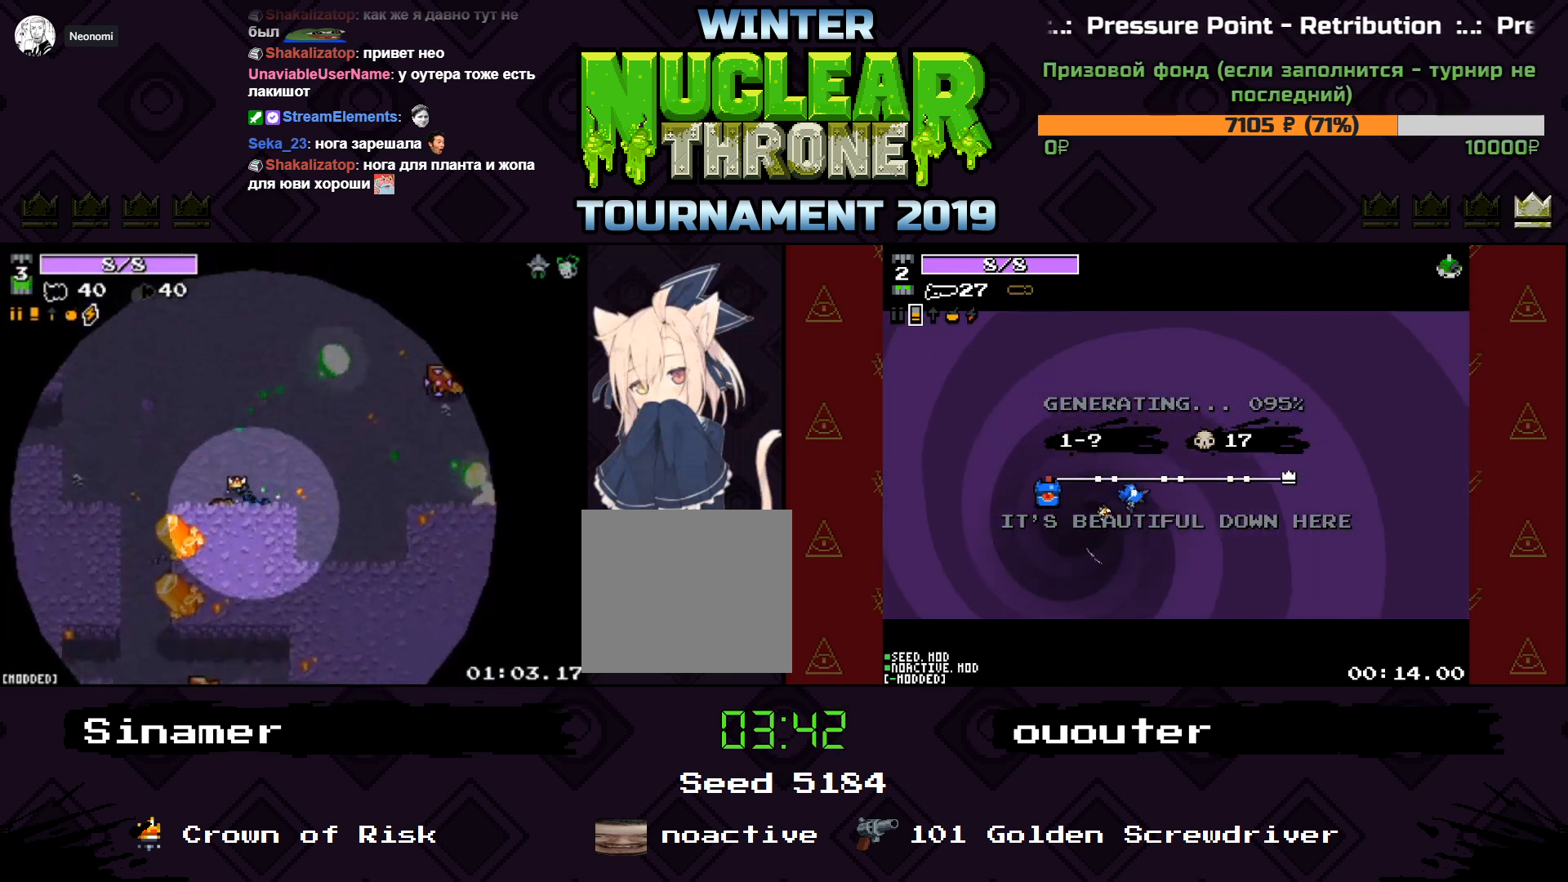
{"keys": ["a", "s"], "events": [[367, "space", "down"], [500, "space", "up"]]}
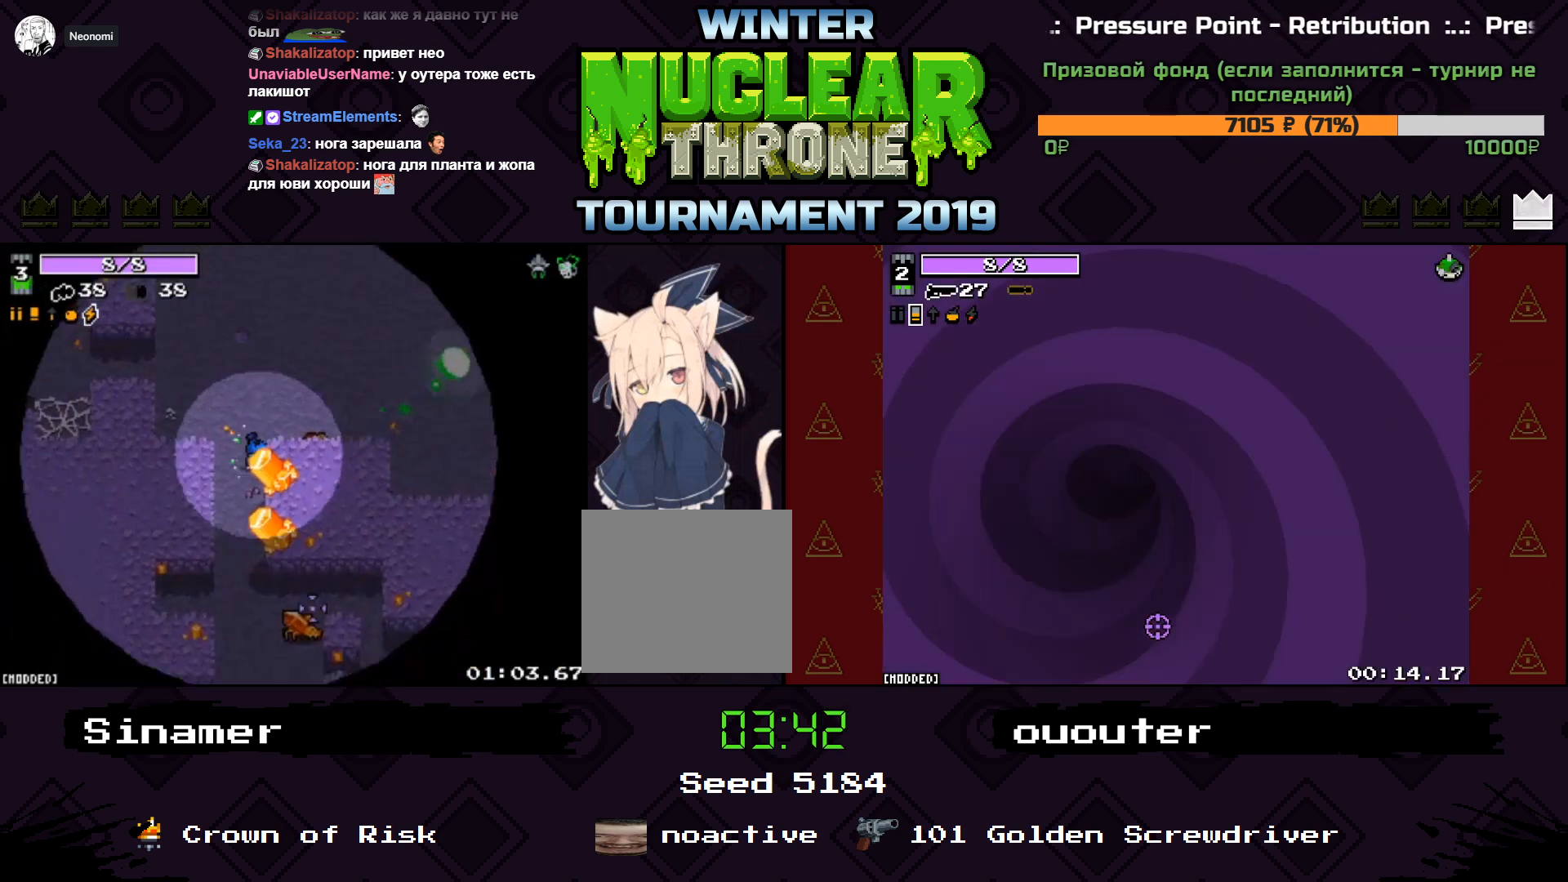
{"keys": [], "events": [[367, "a", "up"], [467, "s", "up"]]}